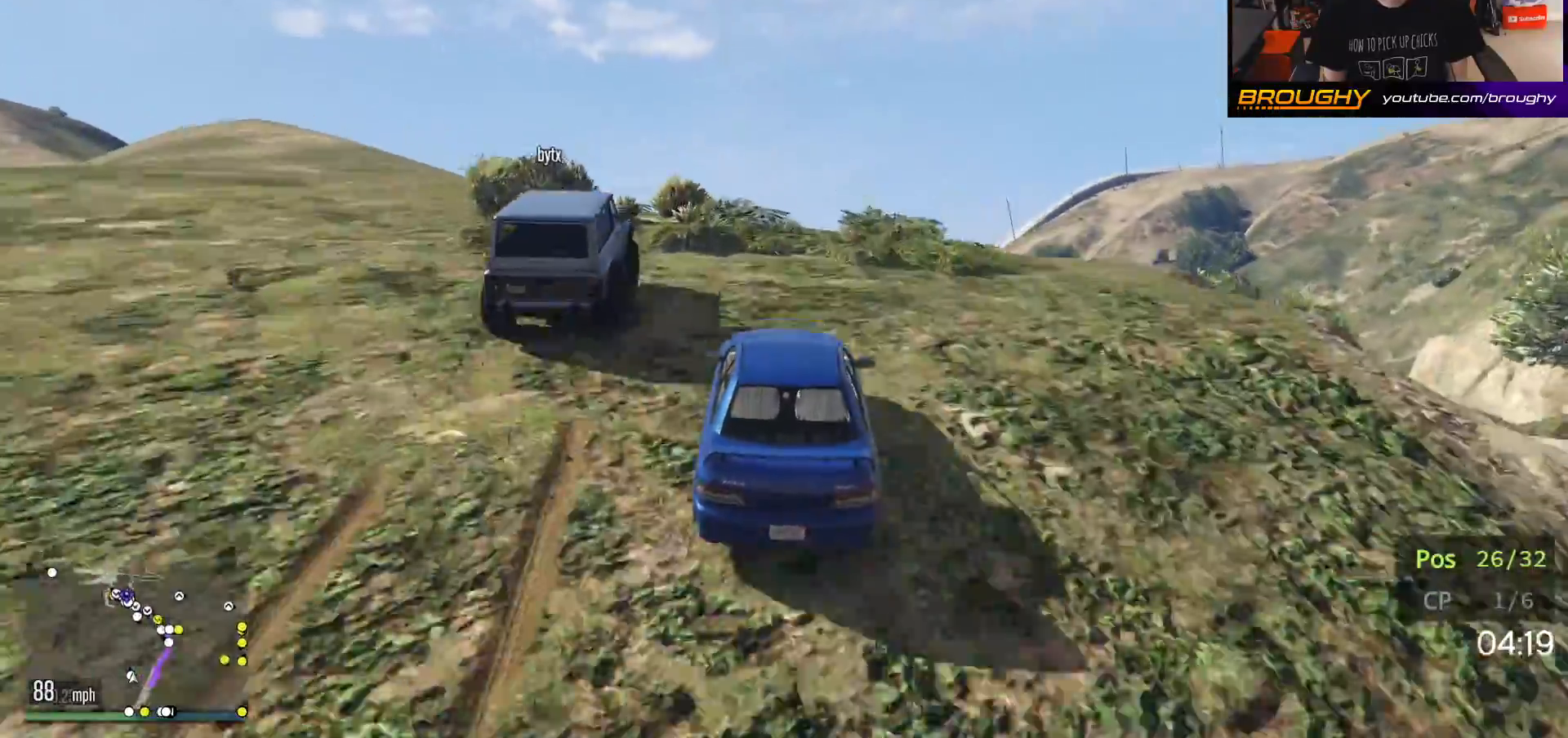
Gameplay with a controller (Xbox layout); each line is a JSON object with the inputs held at the frame after it. "events" lists button and stick changes between this image and that frame as [ms after this image, input, new state], when the widget could be followed in between.
{"buttons": ["R2"], "left_stick": "center", "right_stick": "down-left", "events": [[350, "right_stick", "down-left"]]}
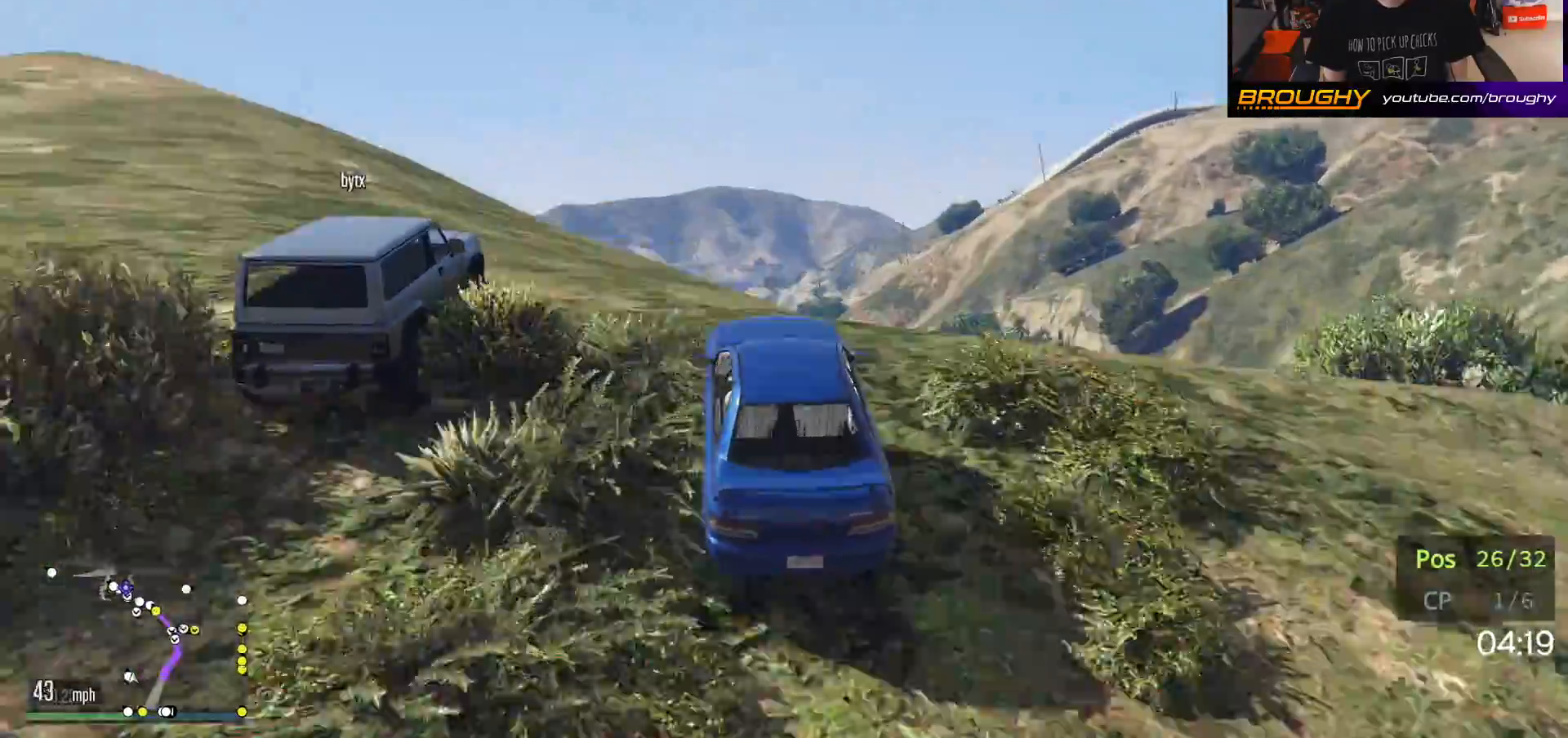
{"buttons": ["R2"], "left_stick": "right", "right_stick": "center", "events": [[217, "left_stick", "right"], [317, "right_stick", "center"]]}
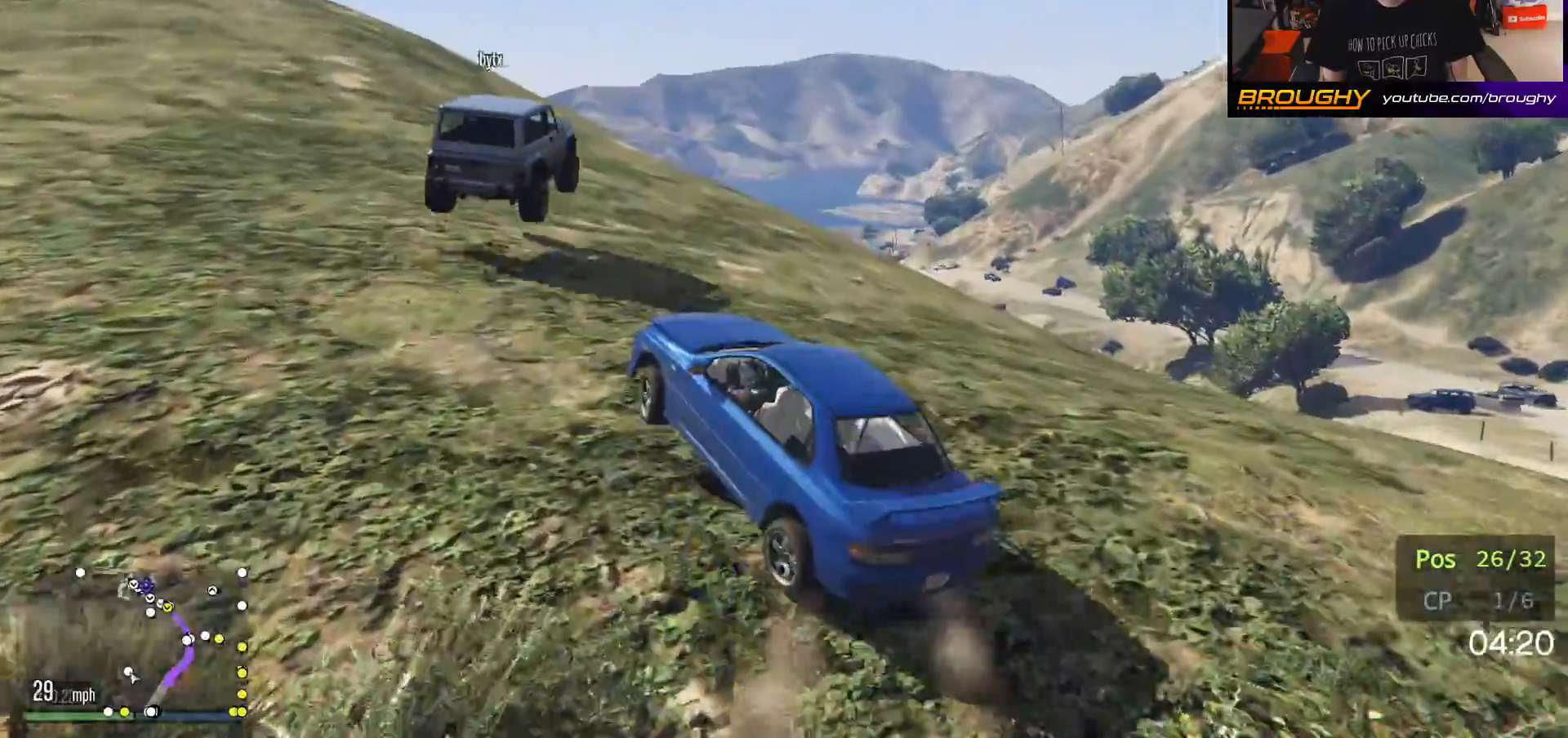
{"buttons": ["R2"], "left_stick": "center", "right_stick": "down", "events": [[433, "left_stick", "center"], [500, "right_stick", "down"]]}
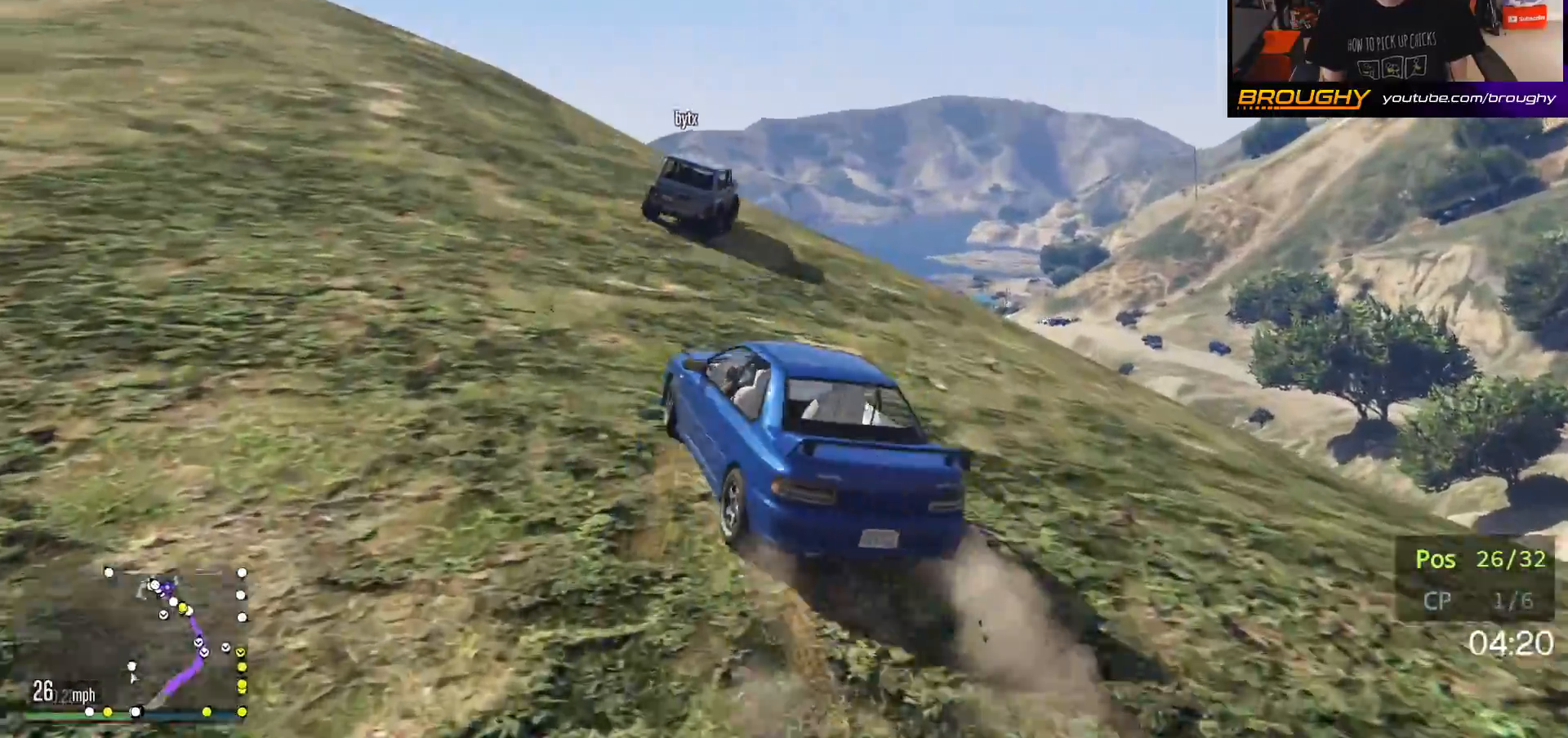
{"buttons": ["R2"], "left_stick": "center", "right_stick": "down", "events": []}
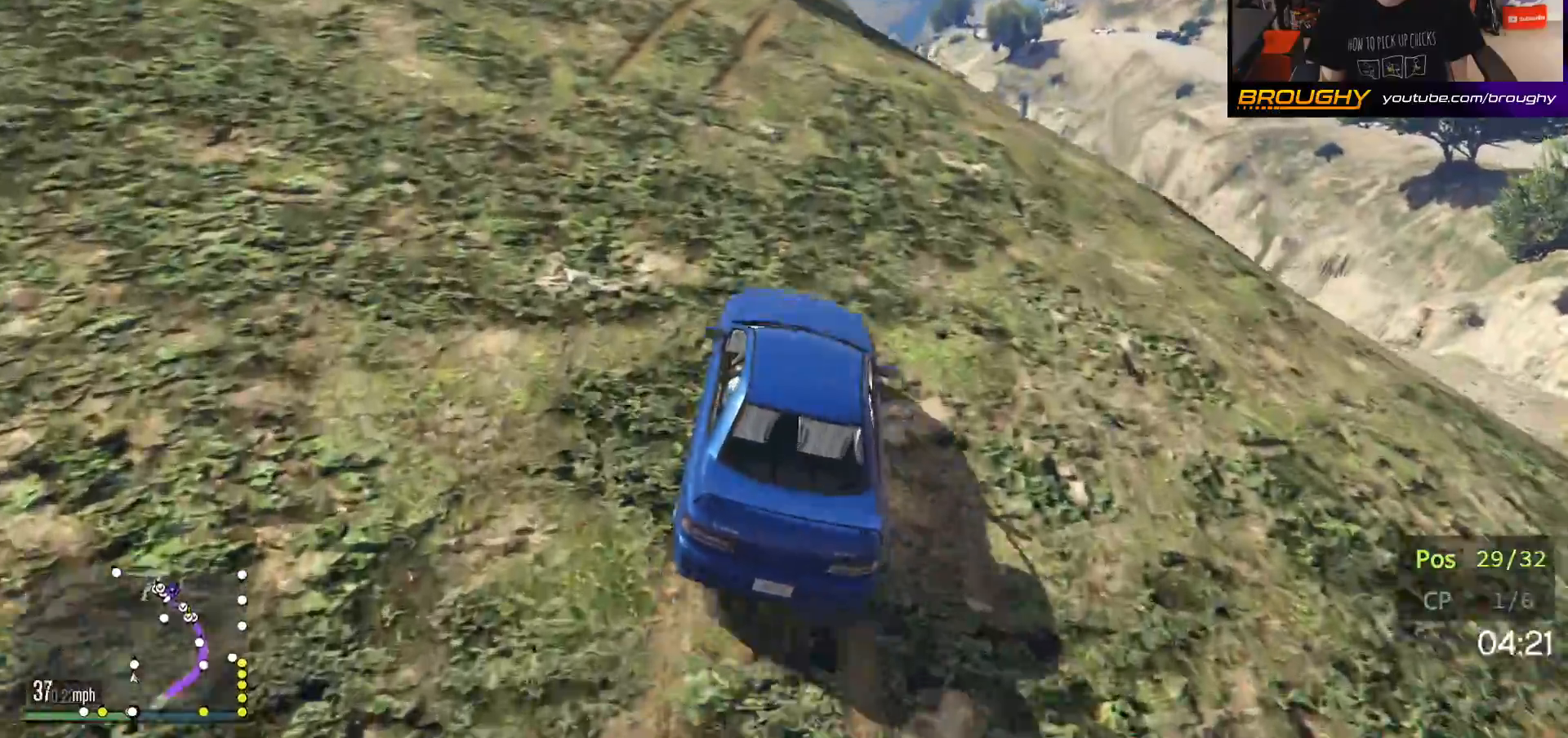
{"buttons": ["R2"], "left_stick": "center", "right_stick": "down", "events": []}
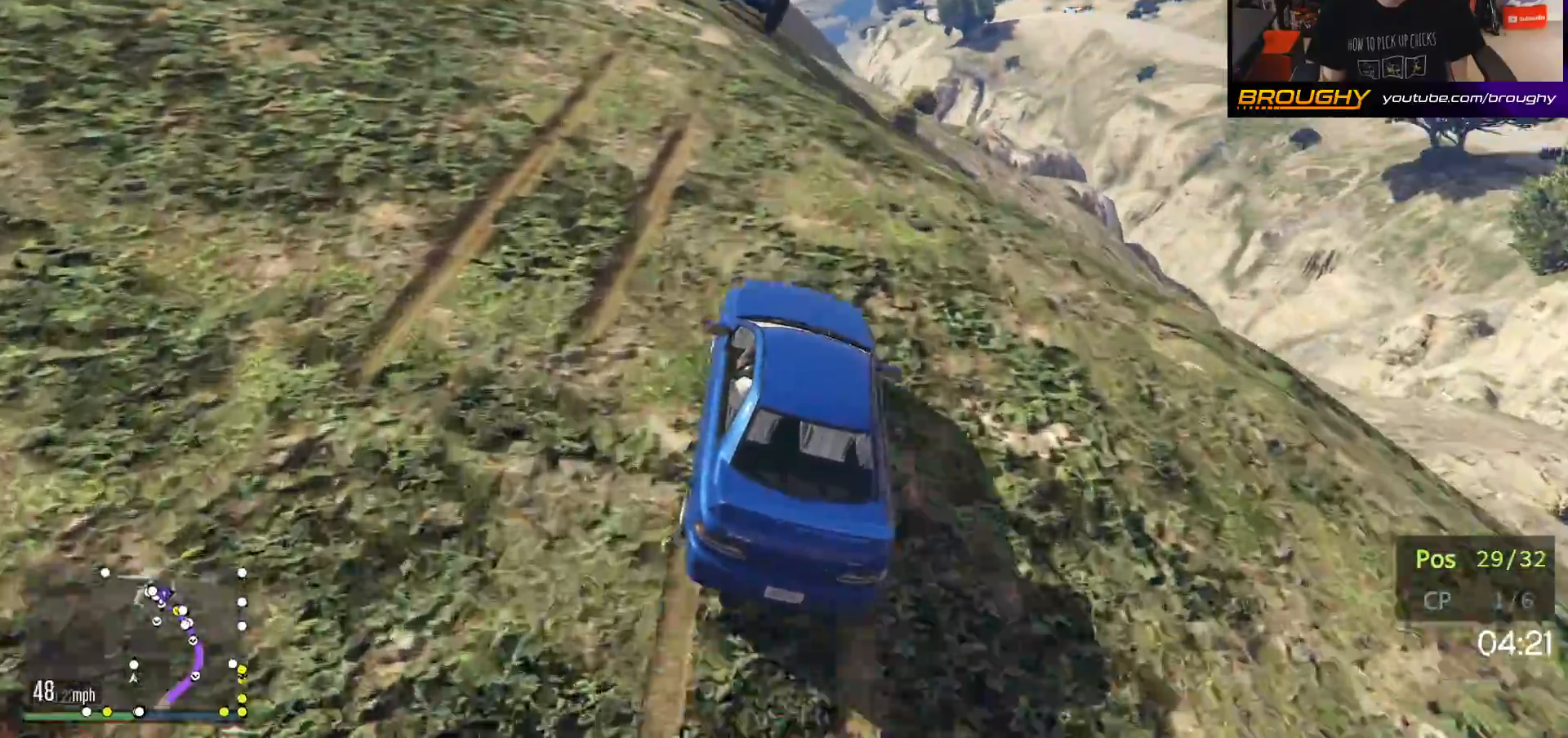
{"buttons": ["R2"], "left_stick": "center", "right_stick": "center", "events": [[17, "left_stick", "left"], [367, "left_stick", "center"], [483, "right_stick", "center"]]}
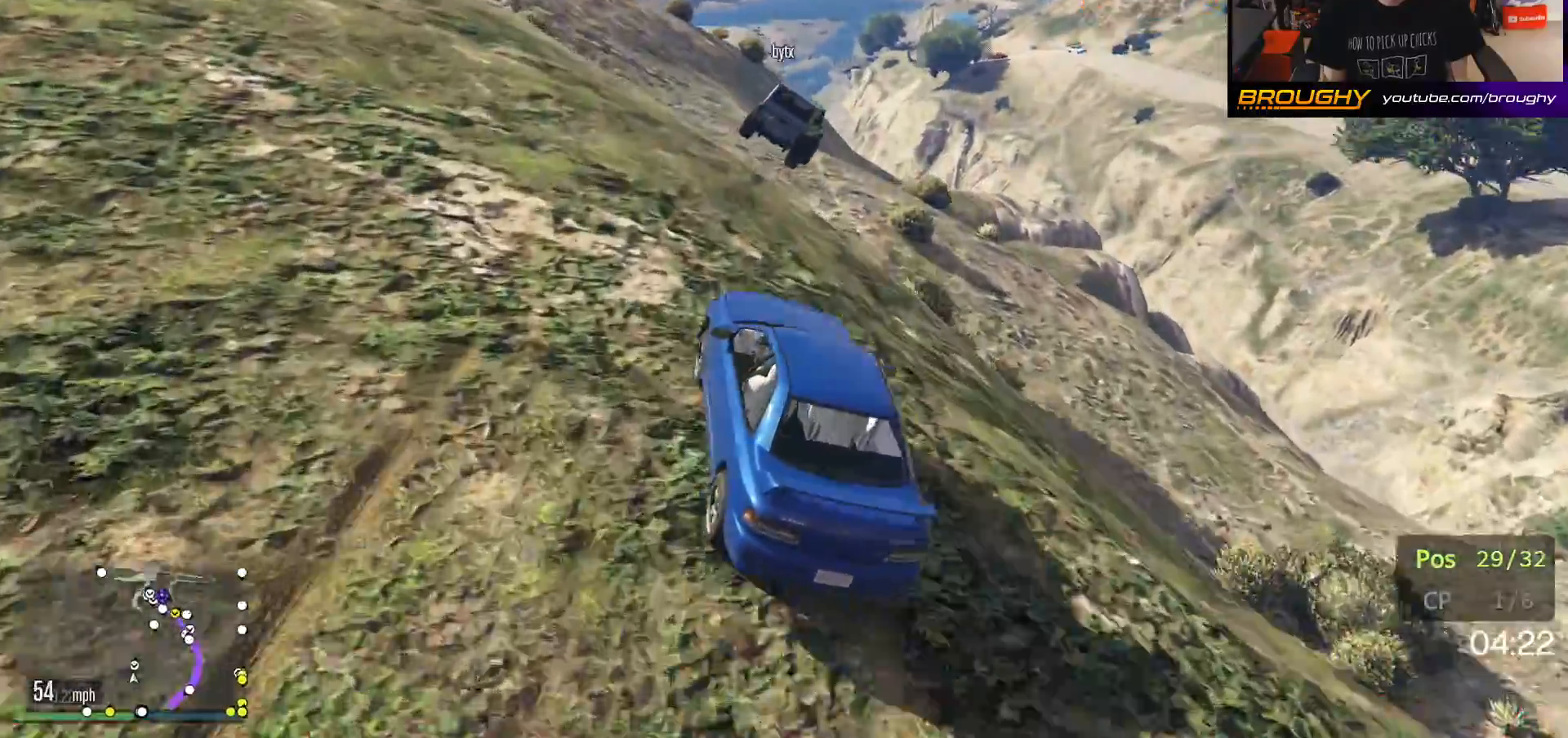
{"buttons": ["R2"], "left_stick": "center", "right_stick": "center", "events": [[83, "left_stick", "right"], [250, "R2", "up"], [317, "left_stick", "center"], [467, "R2", "down"]]}
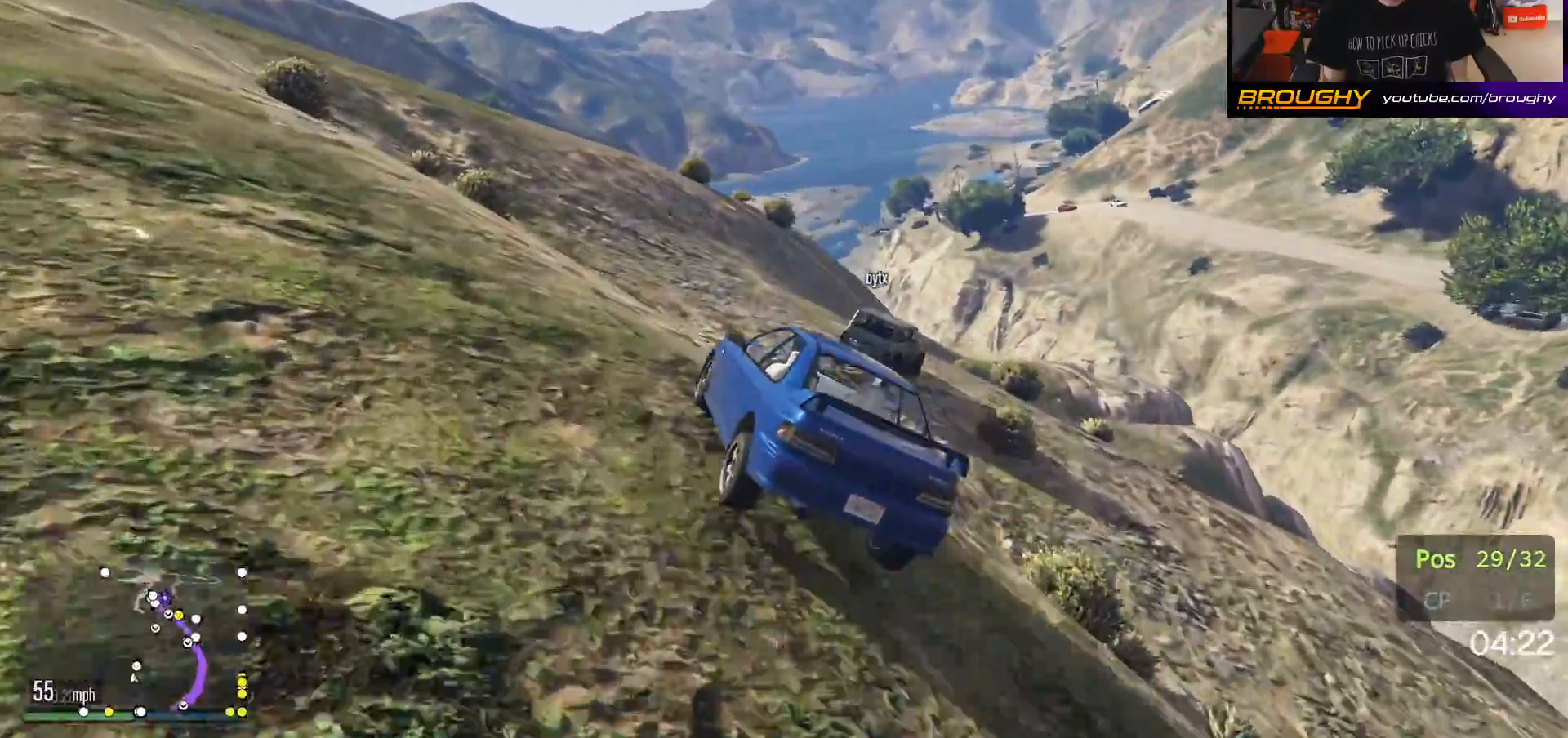
{"buttons": [], "left_stick": "center", "right_stick": "center", "events": [[233, "R2", "up"], [367, "left_stick", "right"], [483, "left_stick", "center"]]}
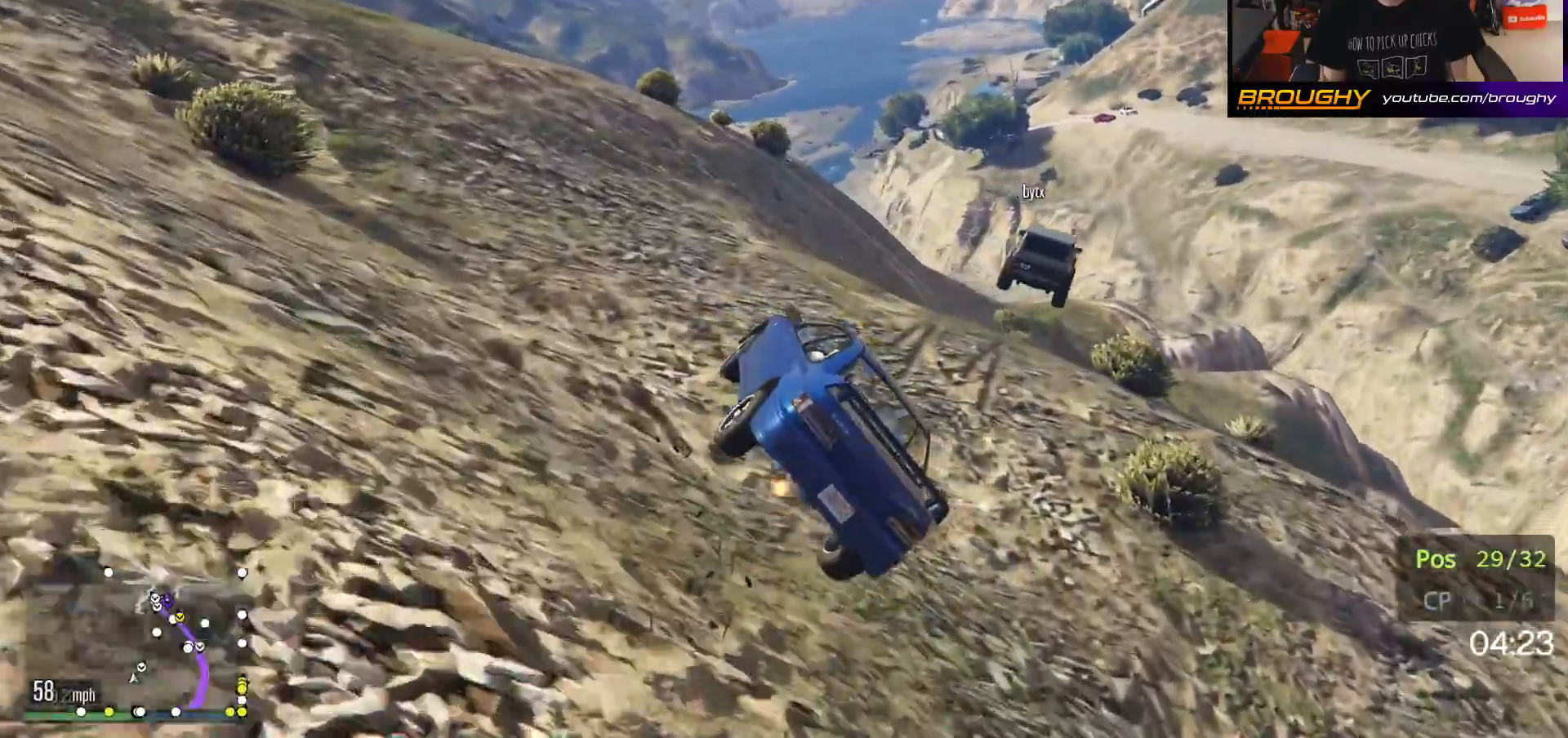
{"buttons": ["L2"], "left_stick": "right", "right_stick": "center", "events": [[33, "L2", "down"], [83, "left_stick", "down"], [300, "left_stick", "center"], [433, "left_stick", "right"]]}
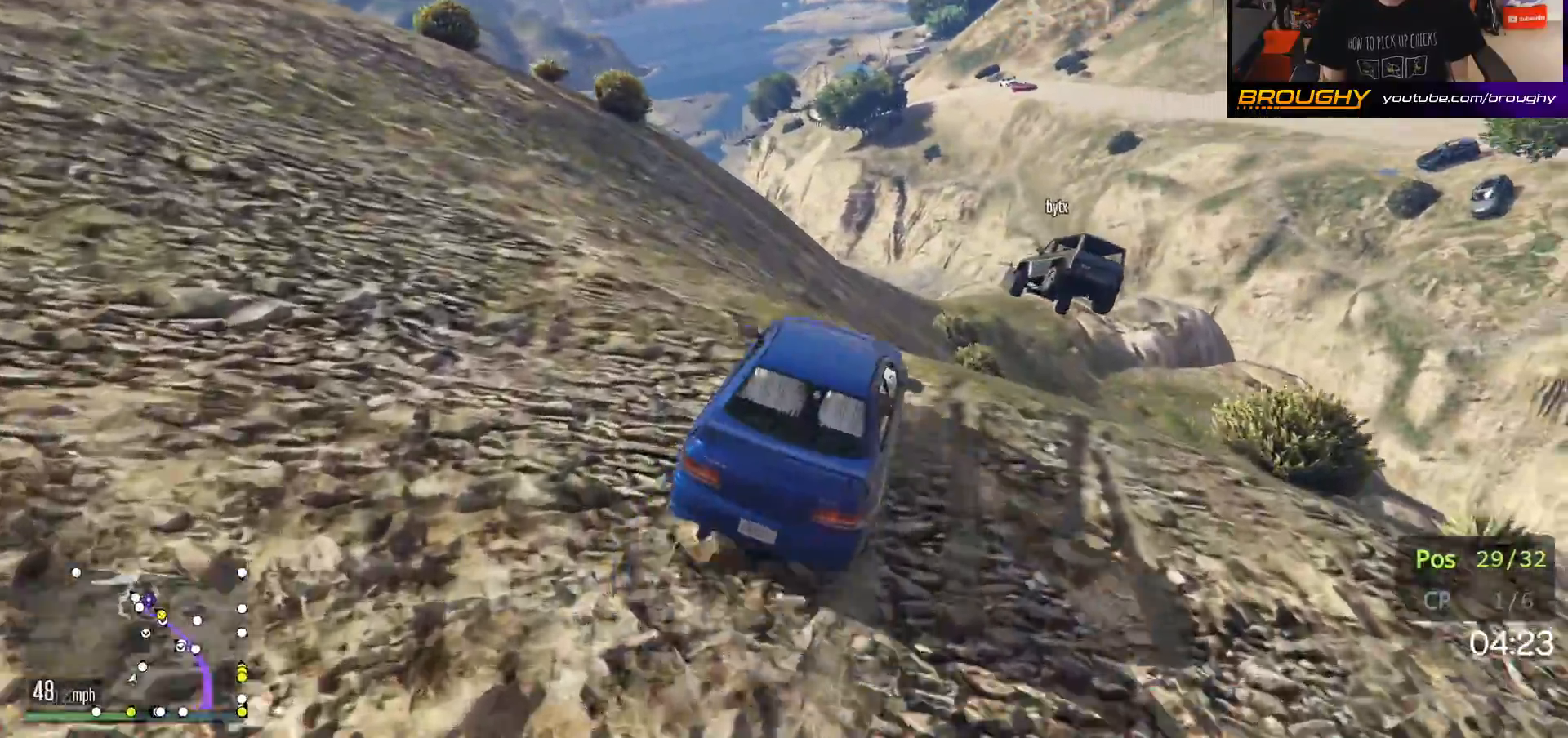
{"buttons": ["R2"], "left_stick": "up", "right_stick": "left", "events": [[67, "left_stick", "down-right"], [217, "L2", "up"], [267, "R2", "down"], [350, "right_stick", "left"], [400, "left_stick", "up"]]}
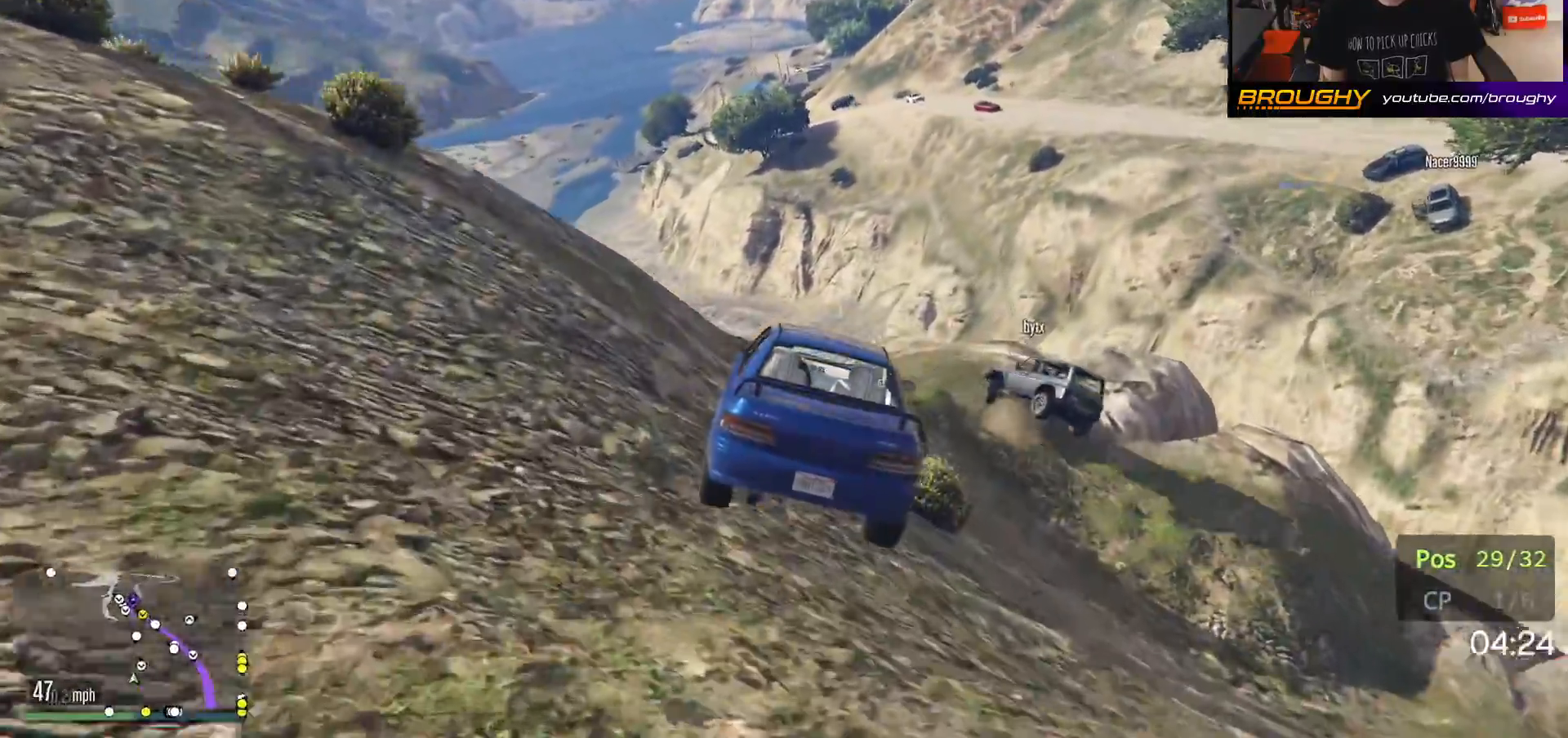
{"buttons": ["R2"], "left_stick": "right", "right_stick": "left", "events": [[67, "left_stick", "right"], [283, "R2", "up"], [450, "R2", "down"]]}
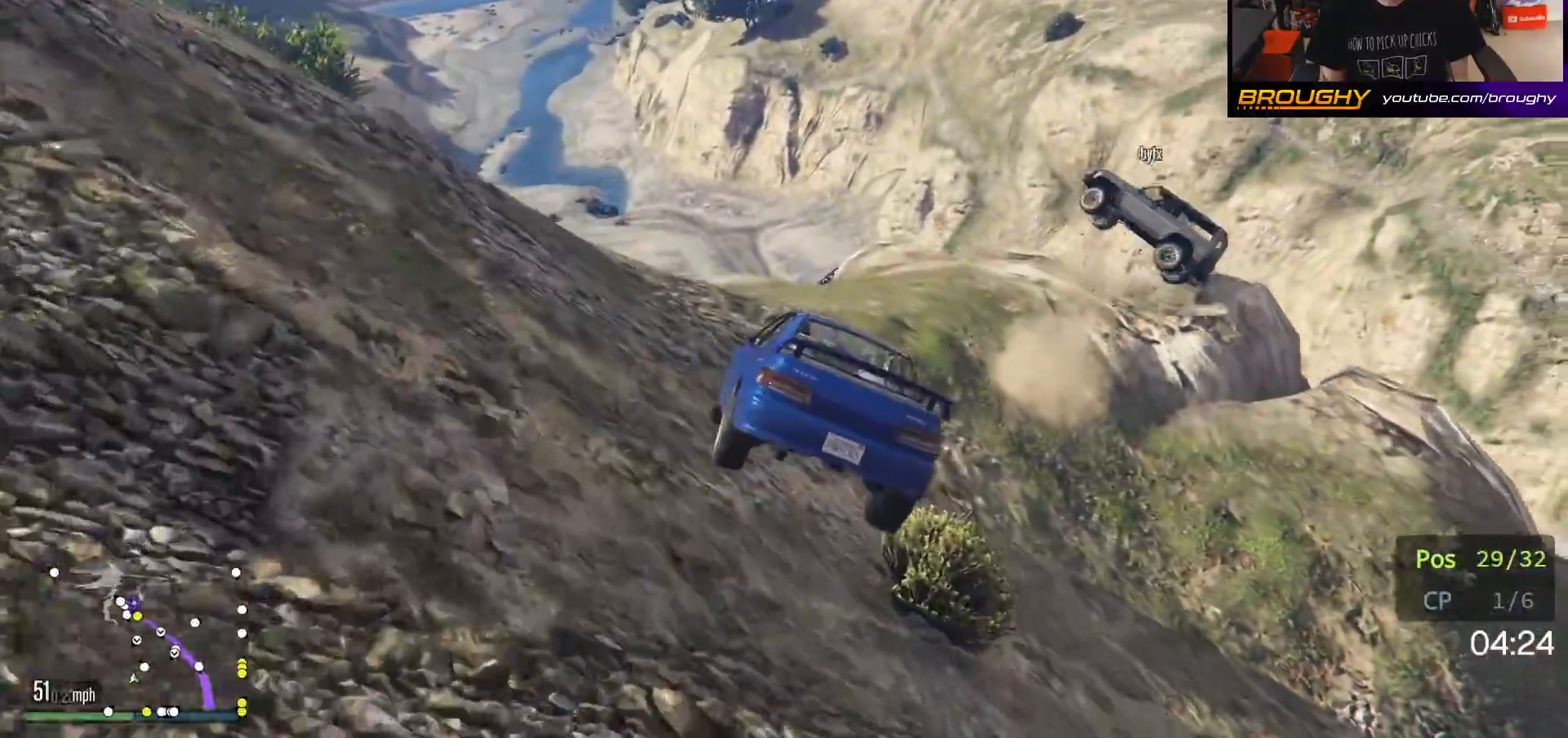
{"buttons": ["R2"], "left_stick": "left", "right_stick": "left", "events": [[33, "left_stick", "center"], [133, "left_stick", "right"], [183, "R2", "up"], [283, "left_stick", "center"], [317, "R2", "down"], [333, "left_stick", "left"]]}
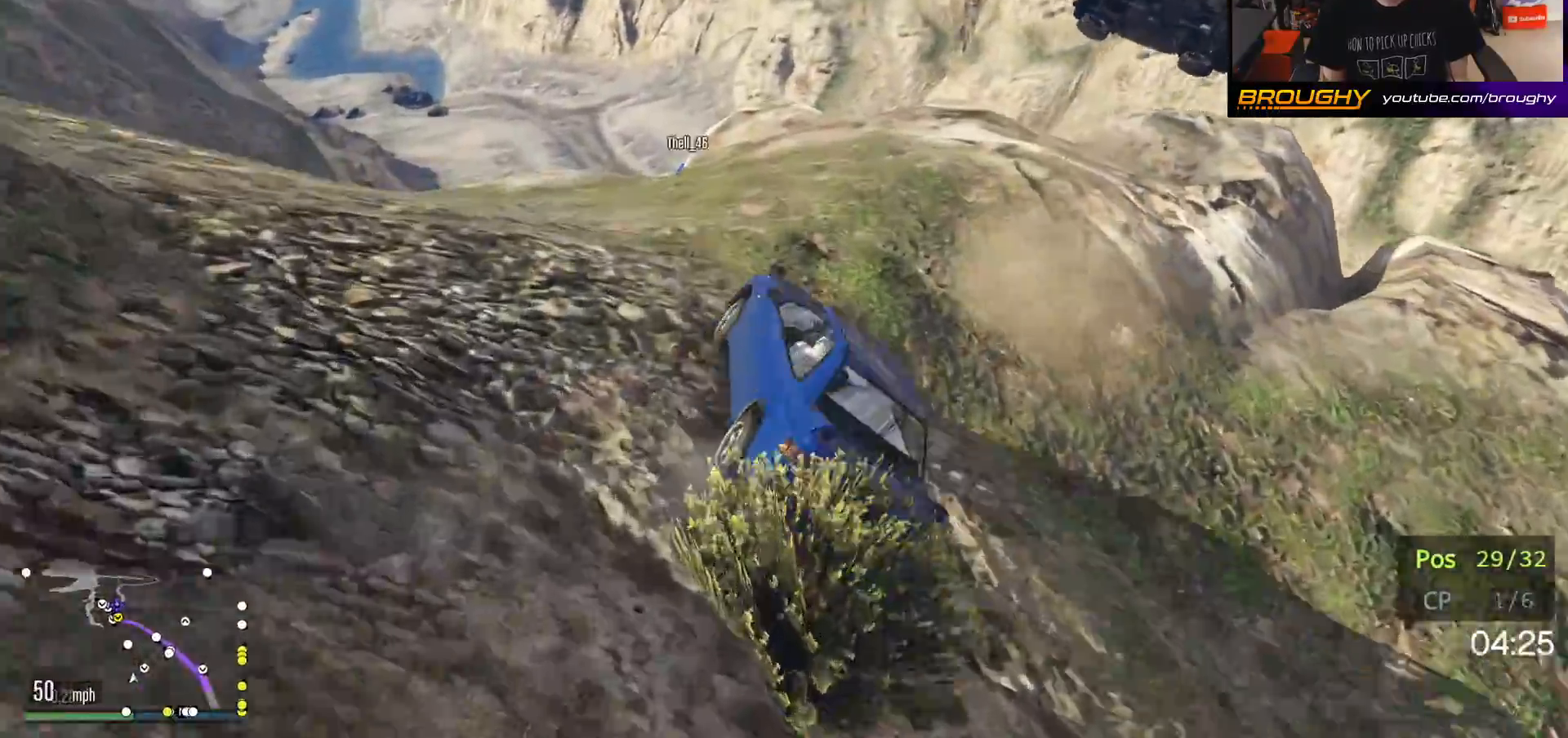
{"buttons": ["R2"], "left_stick": "right", "right_stick": "up-left", "events": [[50, "R2", "up"], [167, "R2", "down"], [283, "left_stick", "right"], [500, "right_stick", "up-left"]]}
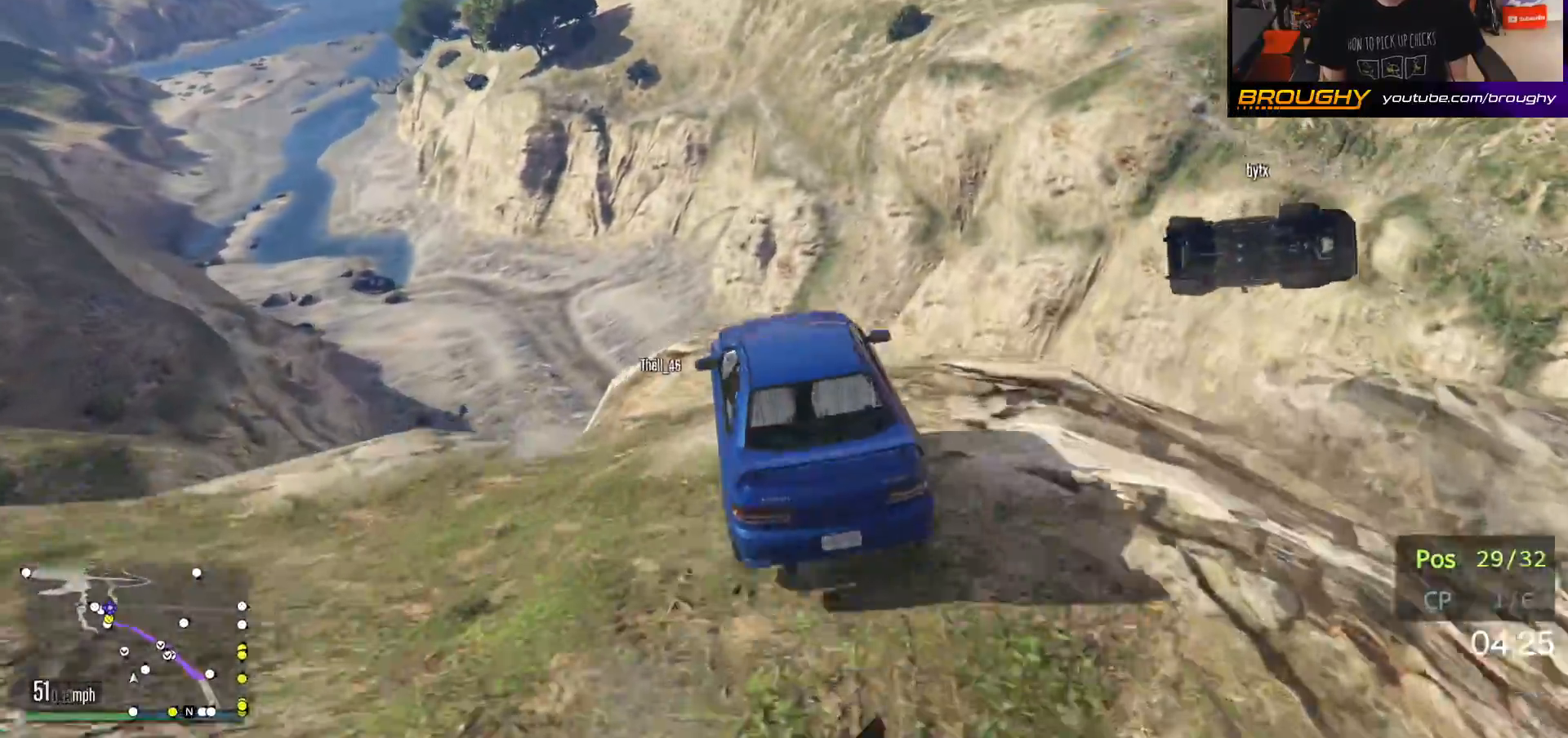
{"buttons": [], "left_stick": "down-right", "right_stick": "up-left", "events": [[250, "R2", "up"], [383, "left_stick", "down-right"]]}
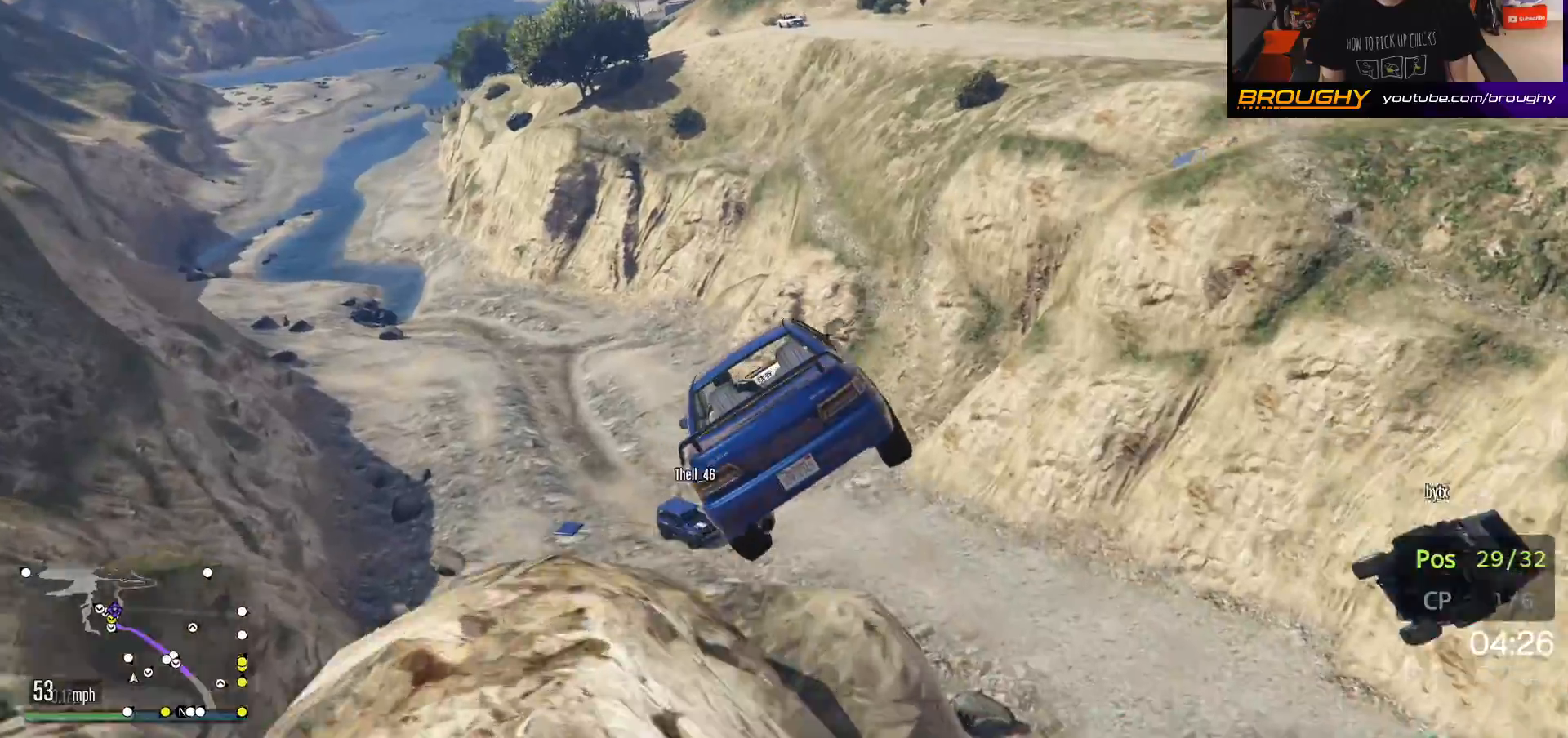
{"buttons": [], "left_stick": "down-right", "right_stick": "up-left", "events": []}
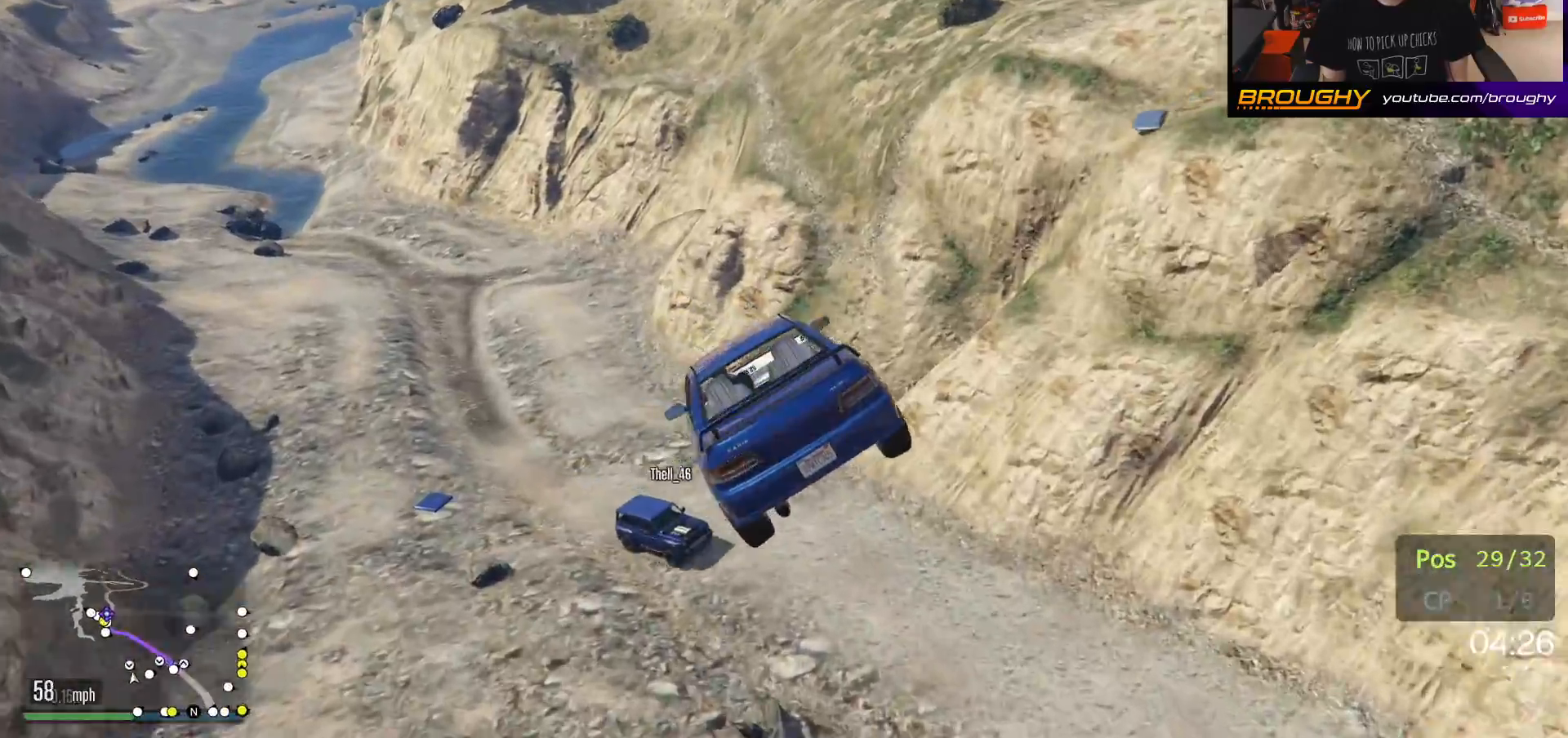
{"buttons": [], "left_stick": "up-left", "right_stick": "up-left", "events": [[67, "left_stick", "center"], [150, "left_stick", "up-left"]]}
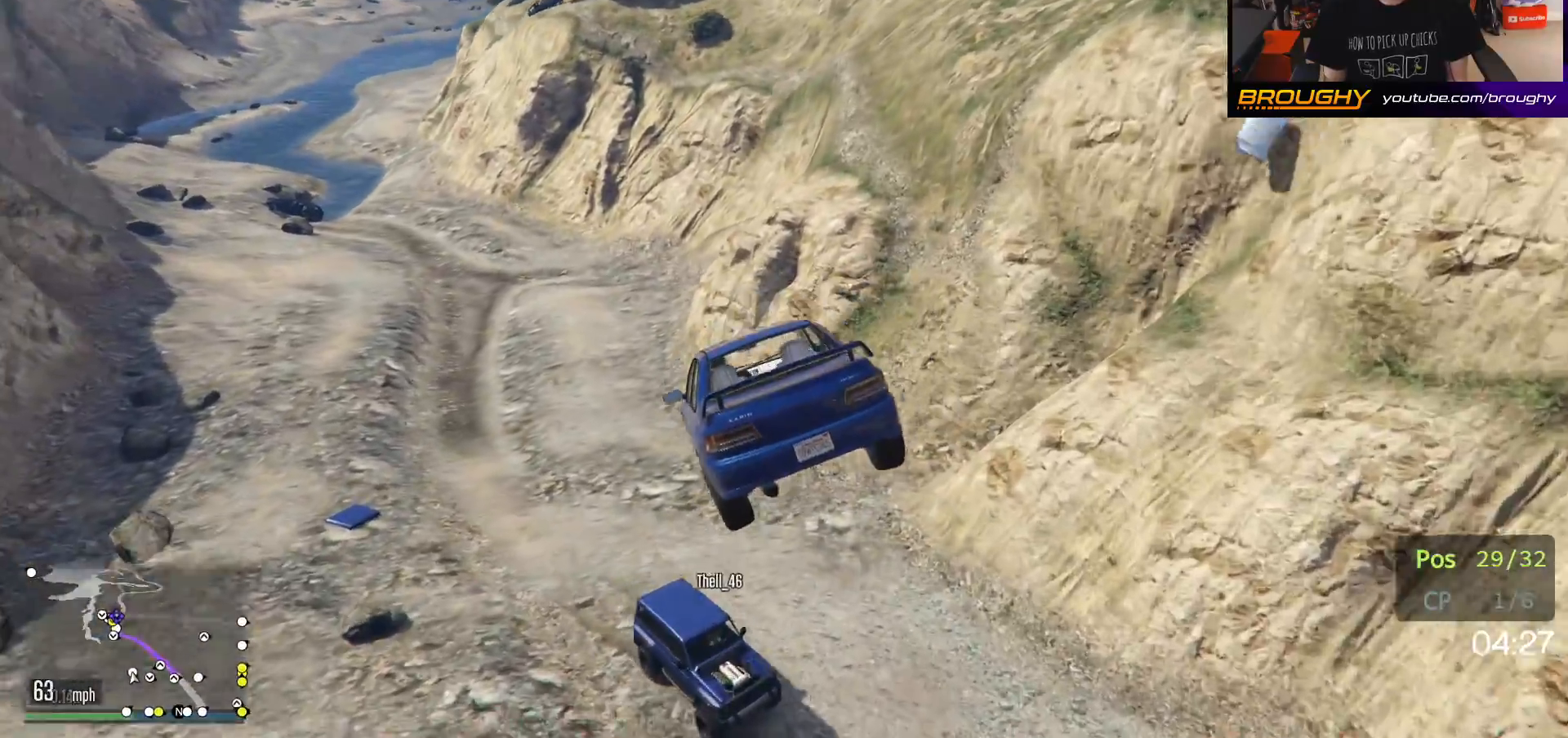
{"buttons": [], "left_stick": "left", "right_stick": "up-left", "events": [[67, "left_stick", "right"], [267, "left_stick", "down-left"], [433, "left_stick", "left"]]}
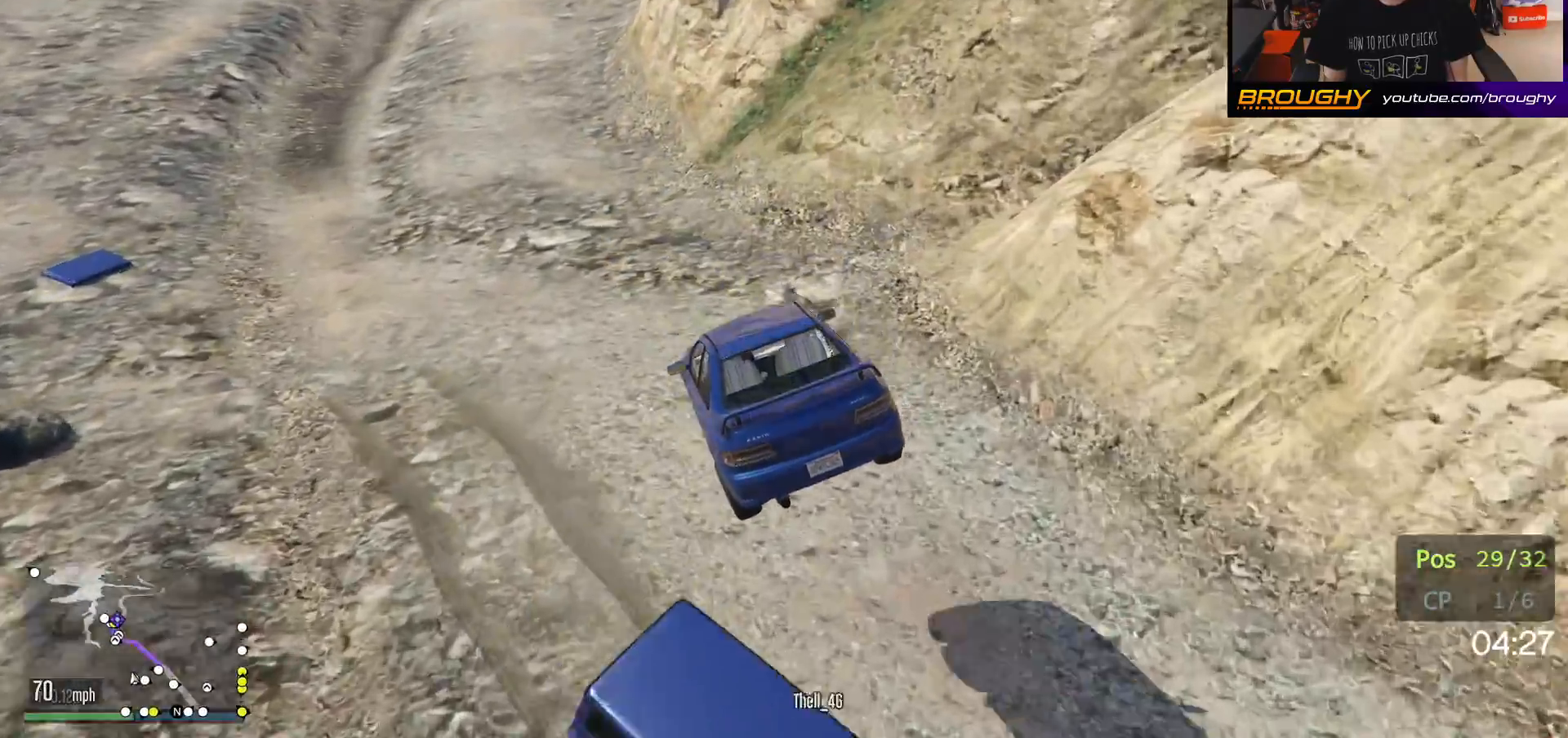
{"buttons": [], "left_stick": "left", "right_stick": "up", "events": [[300, "right_stick", "up"]]}
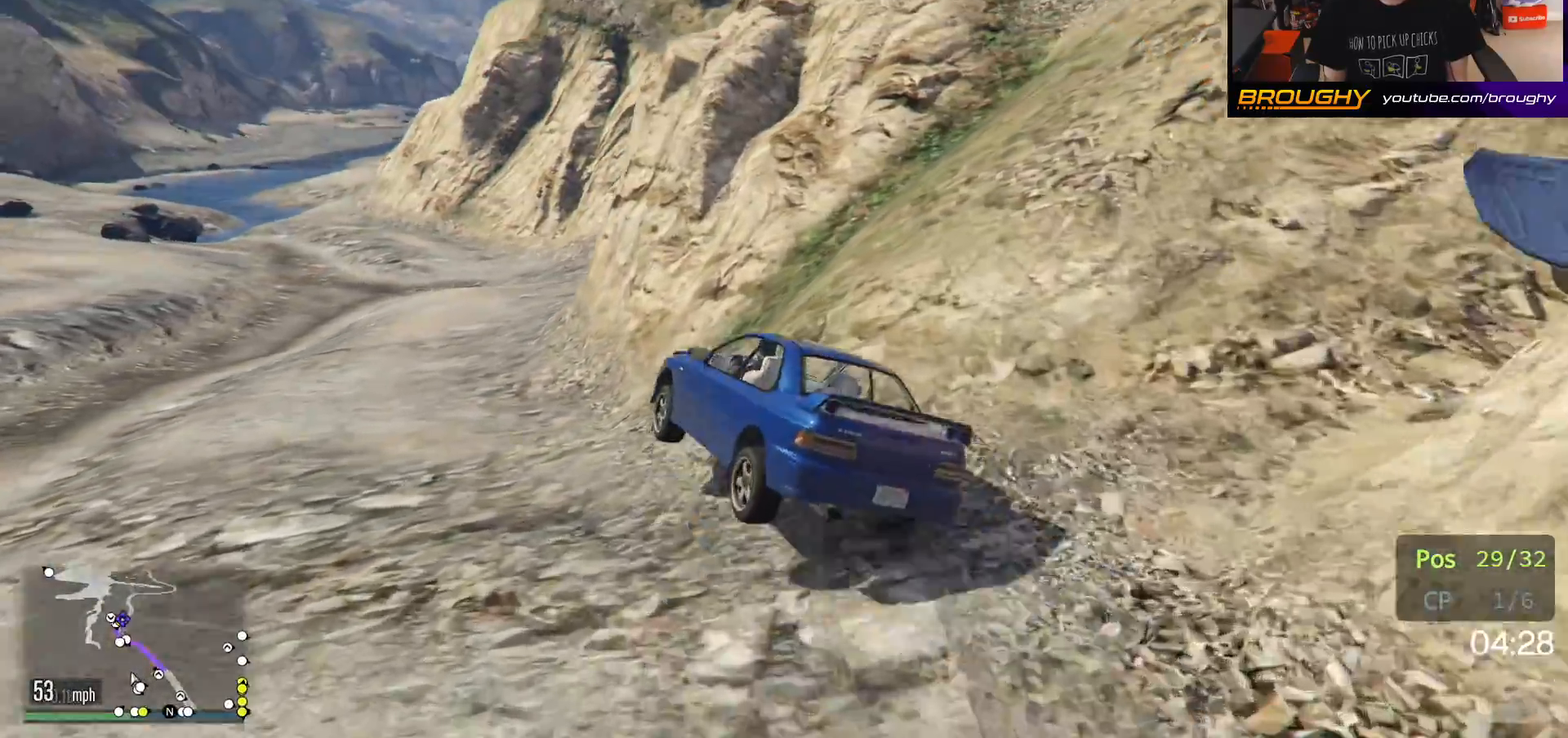
{"buttons": ["L2"], "left_stick": "center", "right_stick": "center", "events": [[100, "right_stick", "up-right"], [233, "right_stick", "center"], [367, "L2", "down"], [483, "left_stick", "center"]]}
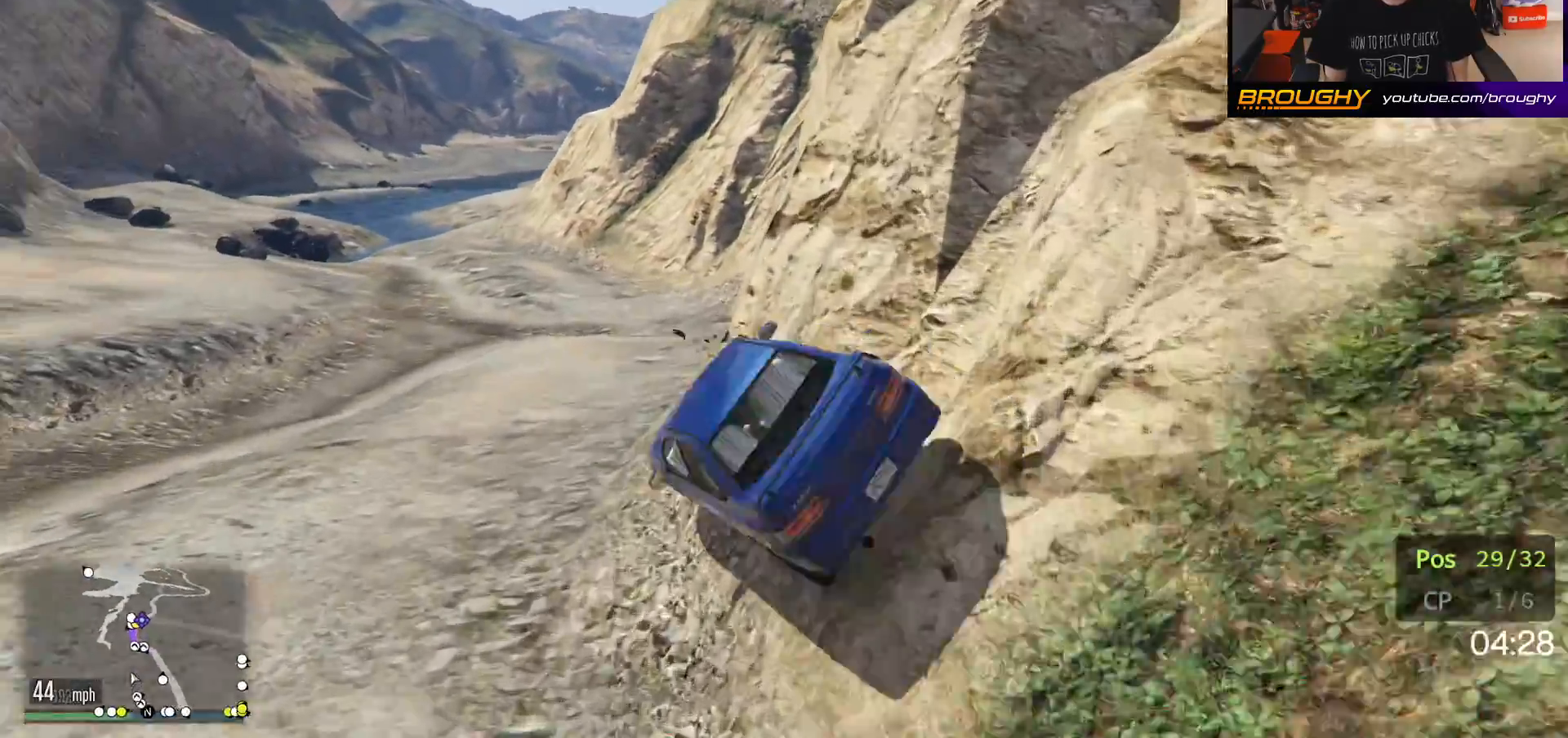
{"buttons": ["L2"], "left_stick": "right", "right_stick": "right", "events": [[33, "left_stick", "right"], [483, "right_stick", "right"]]}
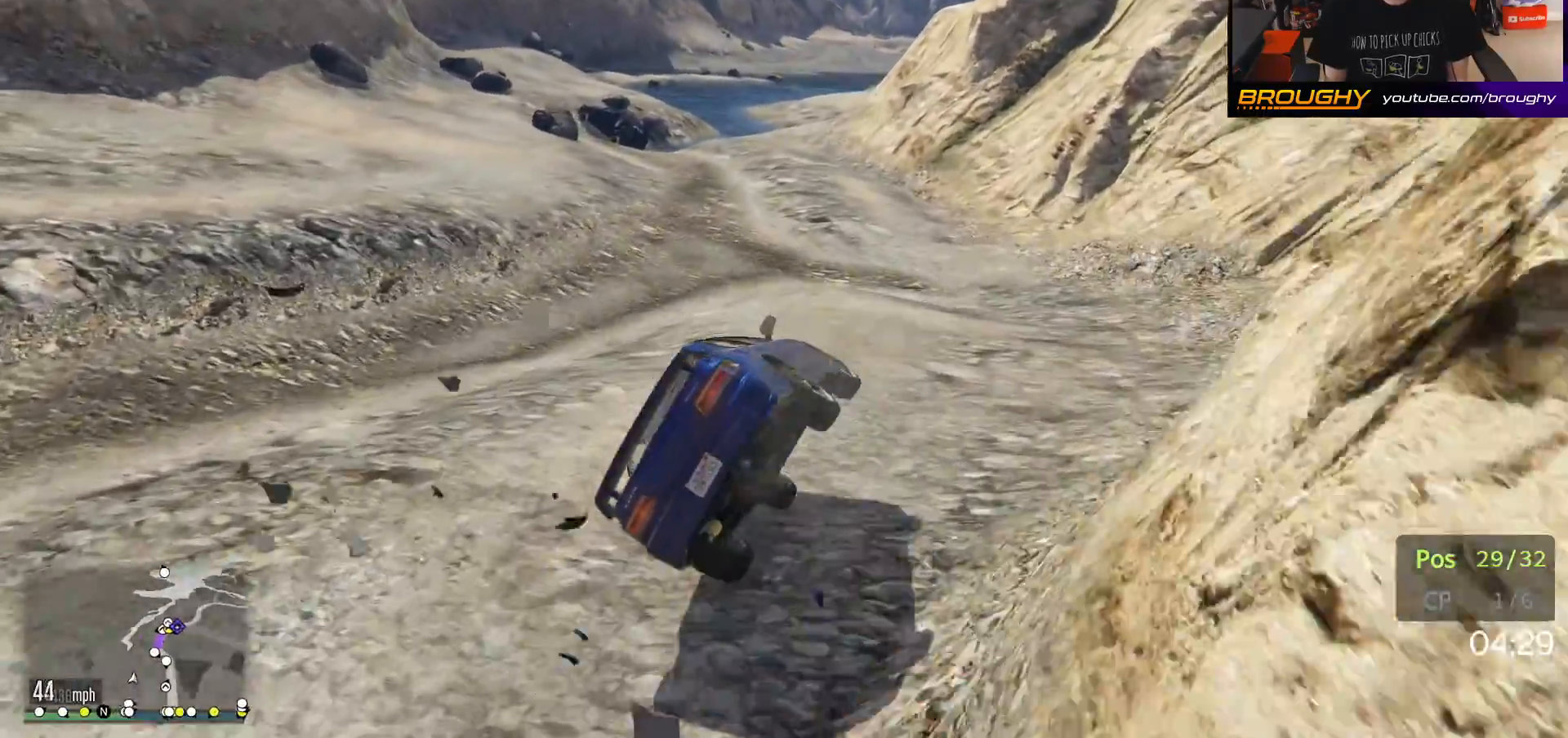
{"buttons": ["L2"], "left_stick": "right", "right_stick": "up-right", "events": [[317, "right_stick", "up-right"]]}
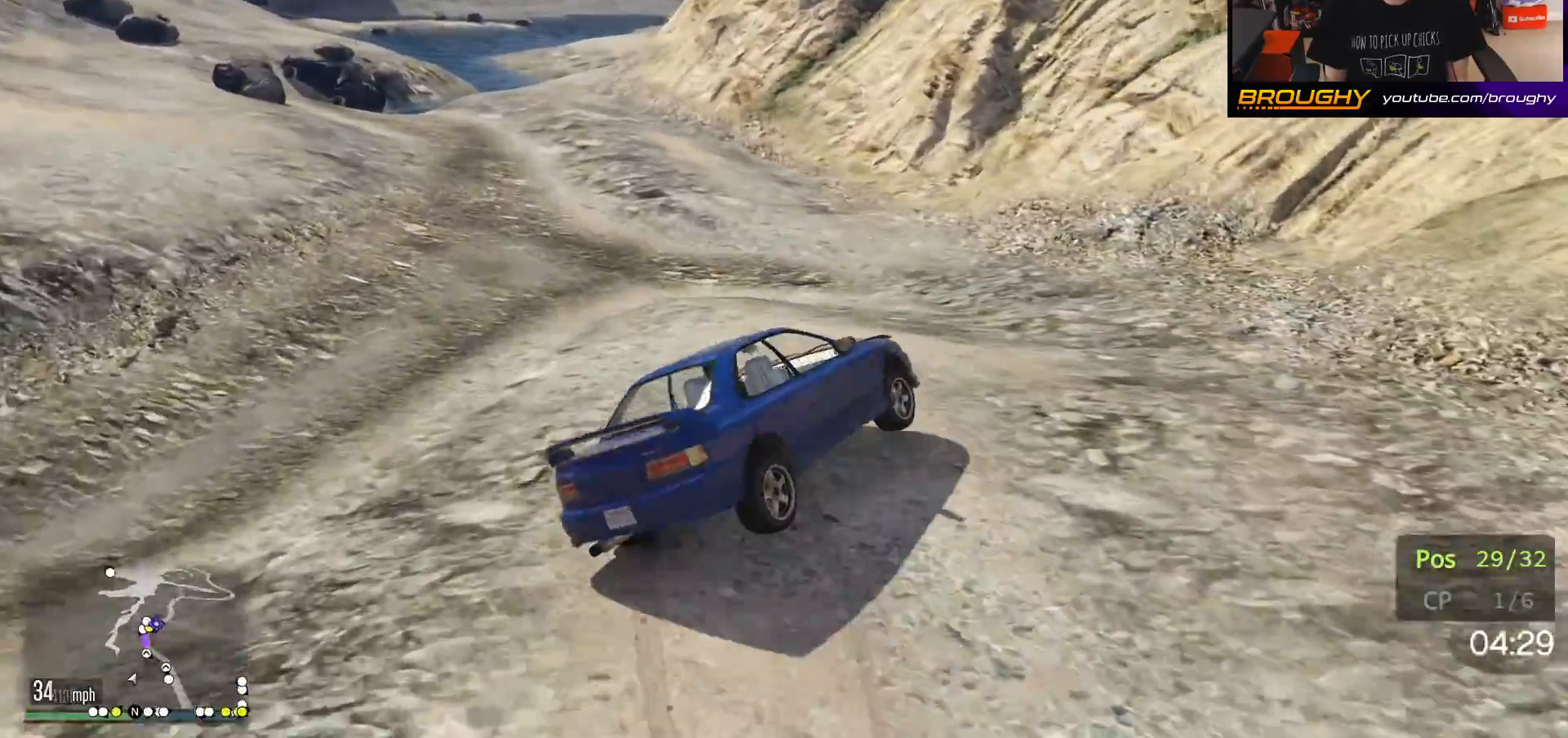
{"buttons": ["R2"], "left_stick": "right", "right_stick": "center", "events": [[33, "left_stick", "down-right"], [133, "L2", "up"], [167, "left_stick", "down-left"], [200, "R2", "down"], [283, "left_stick", "right"], [367, "right_stick", "center"]]}
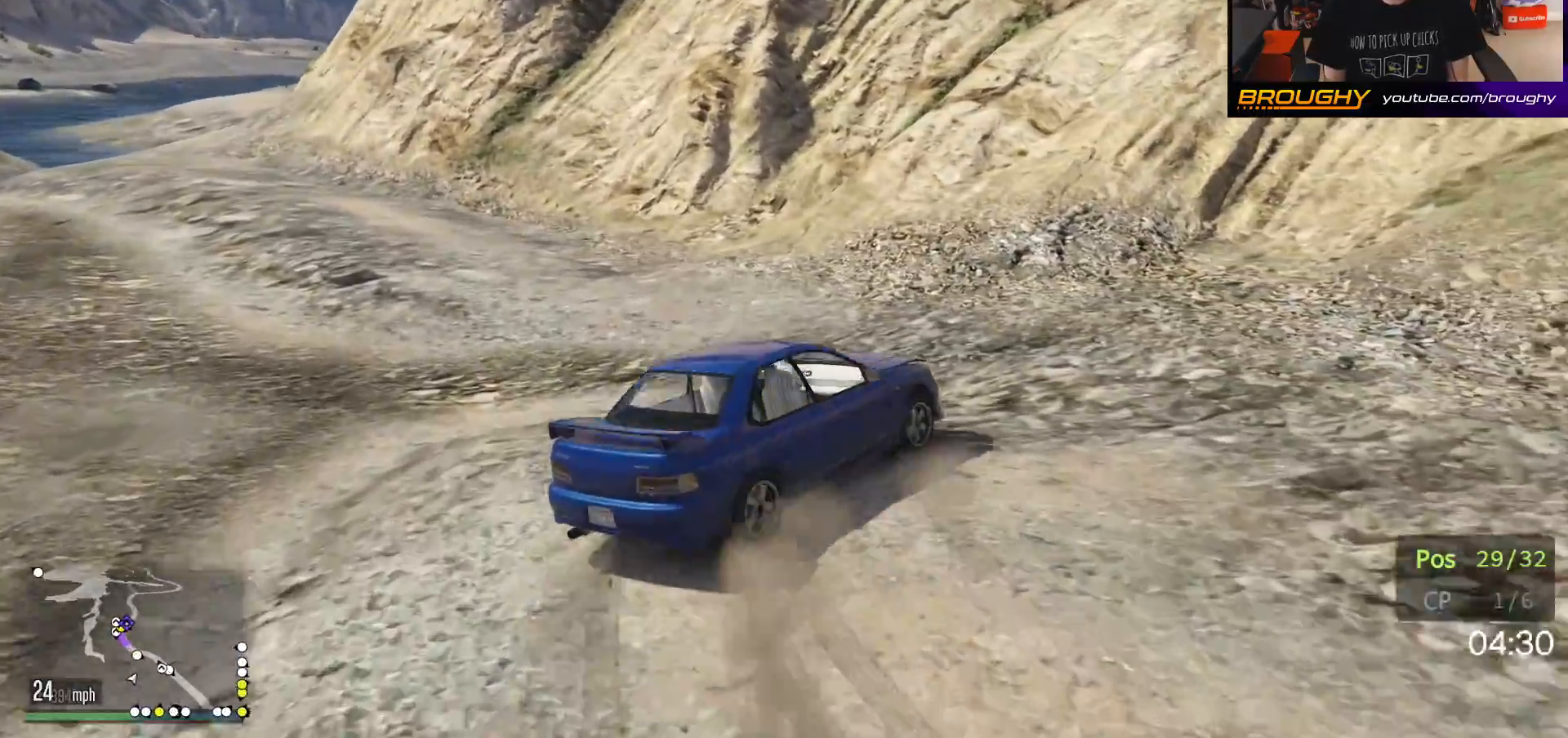
{"buttons": ["R2"], "left_stick": "right", "right_stick": "center", "events": [[150, "left_stick", "left"], [367, "left_stick", "right"]]}
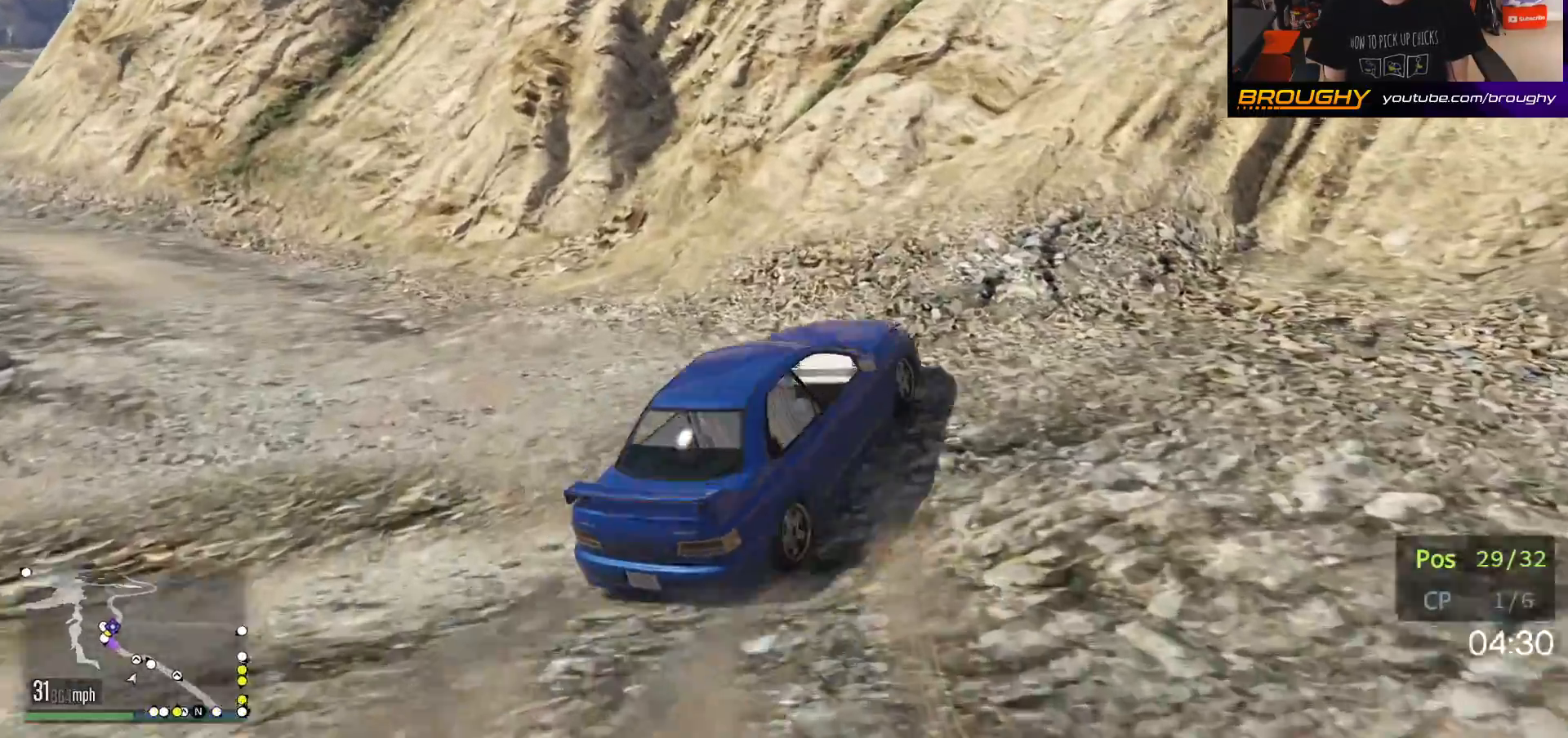
{"buttons": ["R2"], "left_stick": "center", "right_stick": "center", "events": [[117, "left_stick", "center"]]}
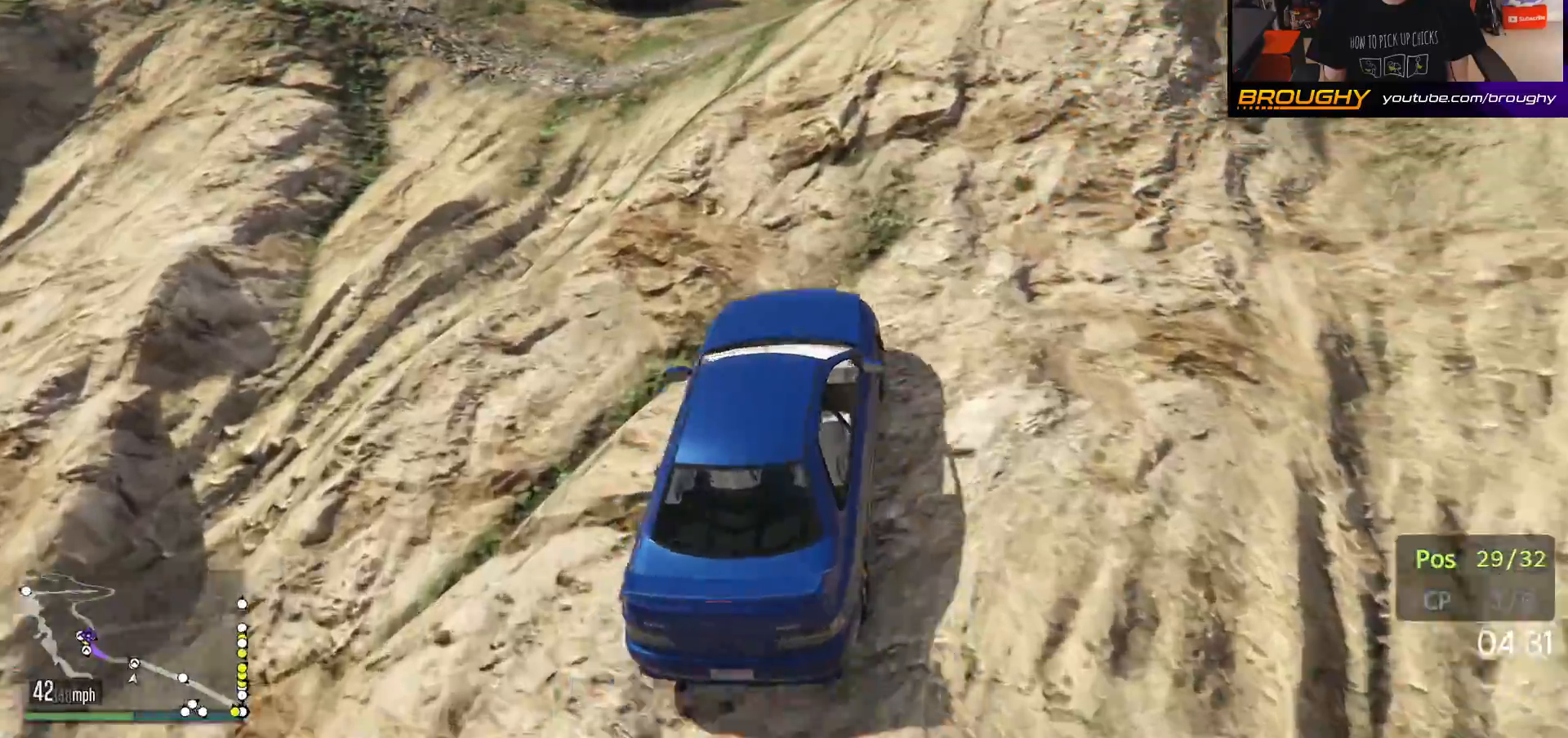
{"buttons": [], "left_stick": "right", "right_stick": "center", "events": [[167, "left_stick", "up-left"], [367, "R2", "up"], [367, "left_stick", "center"], [500, "left_stick", "right"]]}
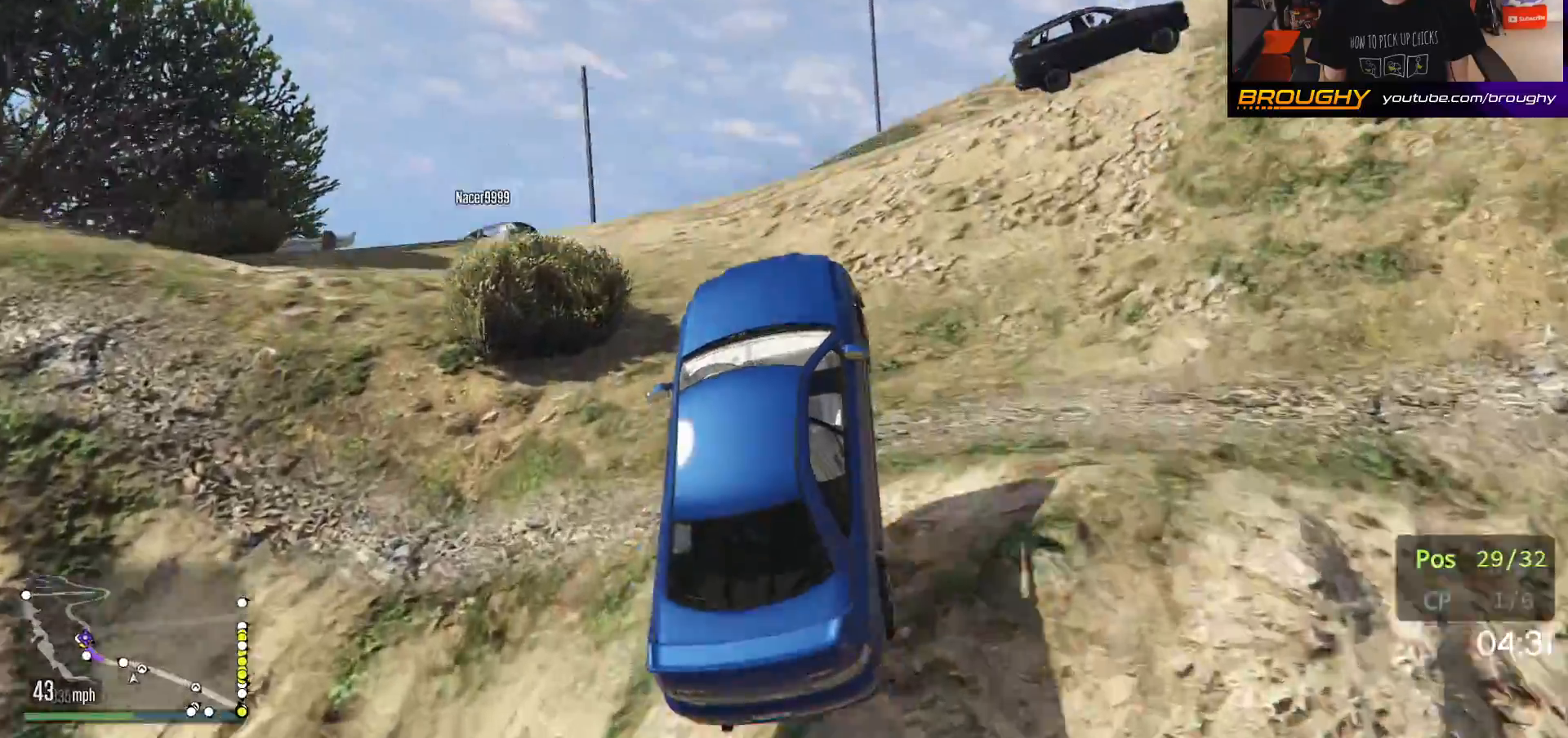
{"buttons": [], "left_stick": "right", "right_stick": "left", "events": [[350, "right_stick", "left"]]}
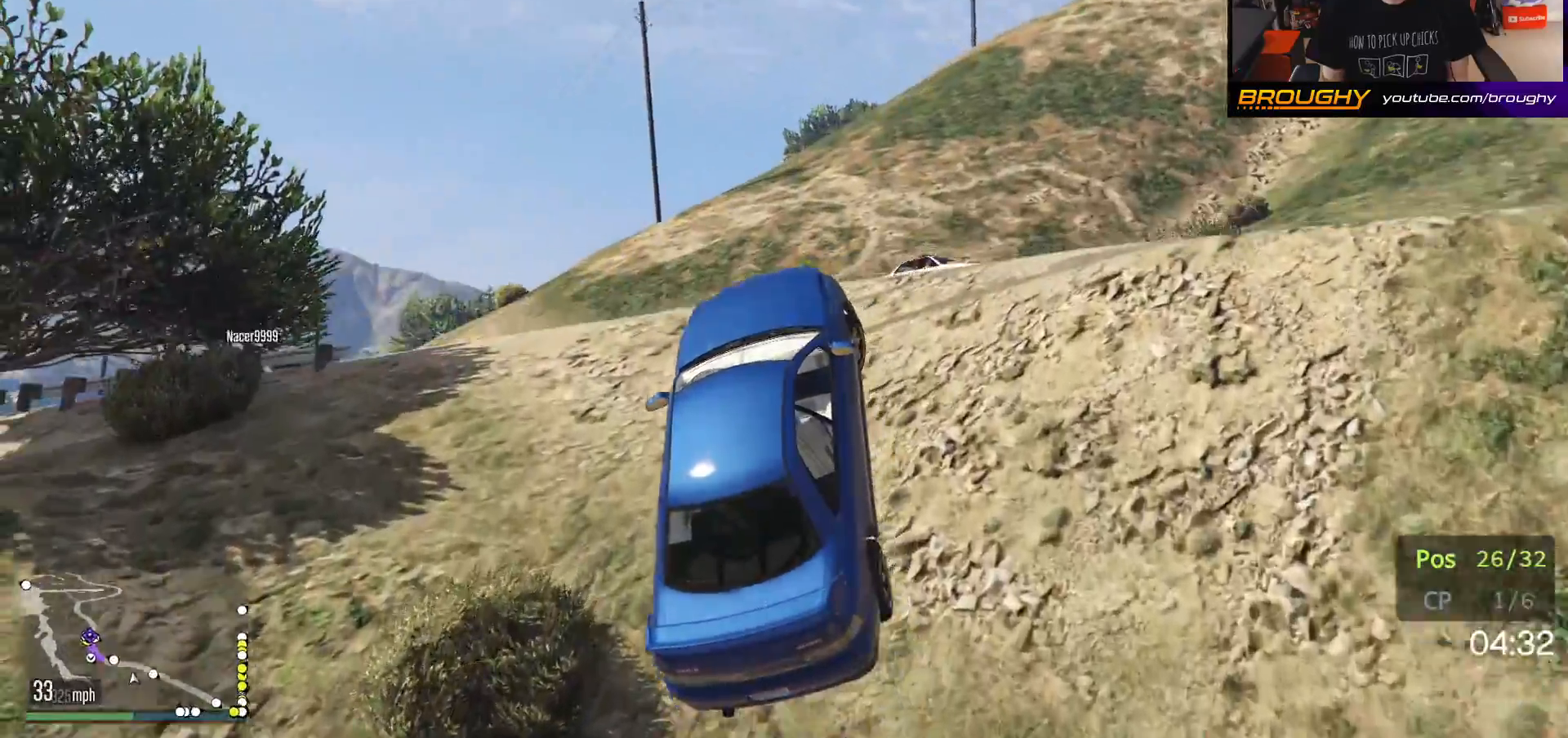
{"buttons": [], "left_stick": "left", "right_stick": "left", "events": [[100, "R2", "down"], [133, "left_stick", "up-left"], [333, "R2", "up"], [417, "left_stick", "left"]]}
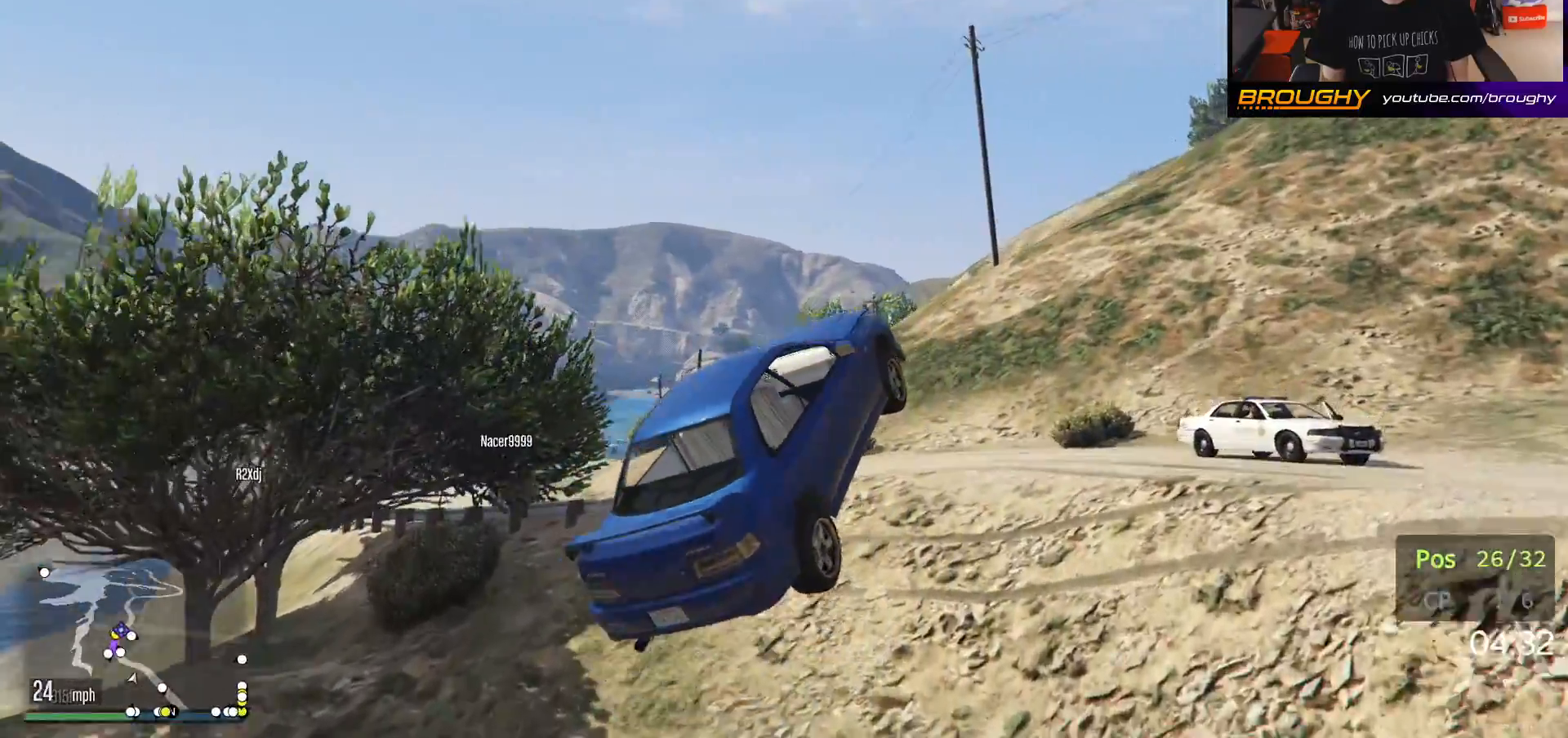
{"buttons": [], "left_stick": "down", "right_stick": "left", "events": [[100, "left_stick", "down-right"], [400, "left_stick", "down"]]}
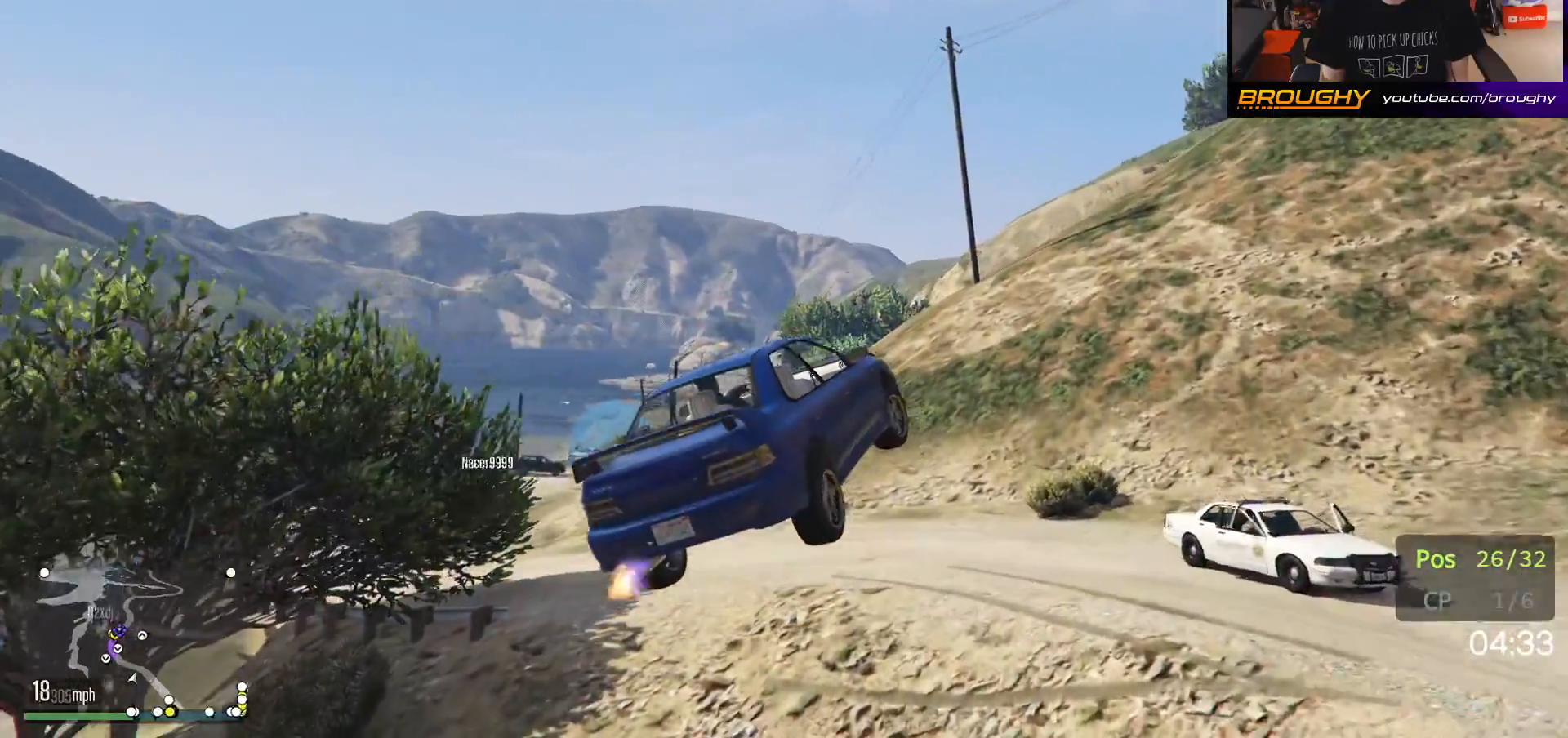
{"buttons": ["R2"], "left_stick": "up-left", "right_stick": "left", "events": [[267, "left_stick", "right"], [367, "left_stick", "up"], [417, "left_stick", "up-left"], [500, "R2", "down"]]}
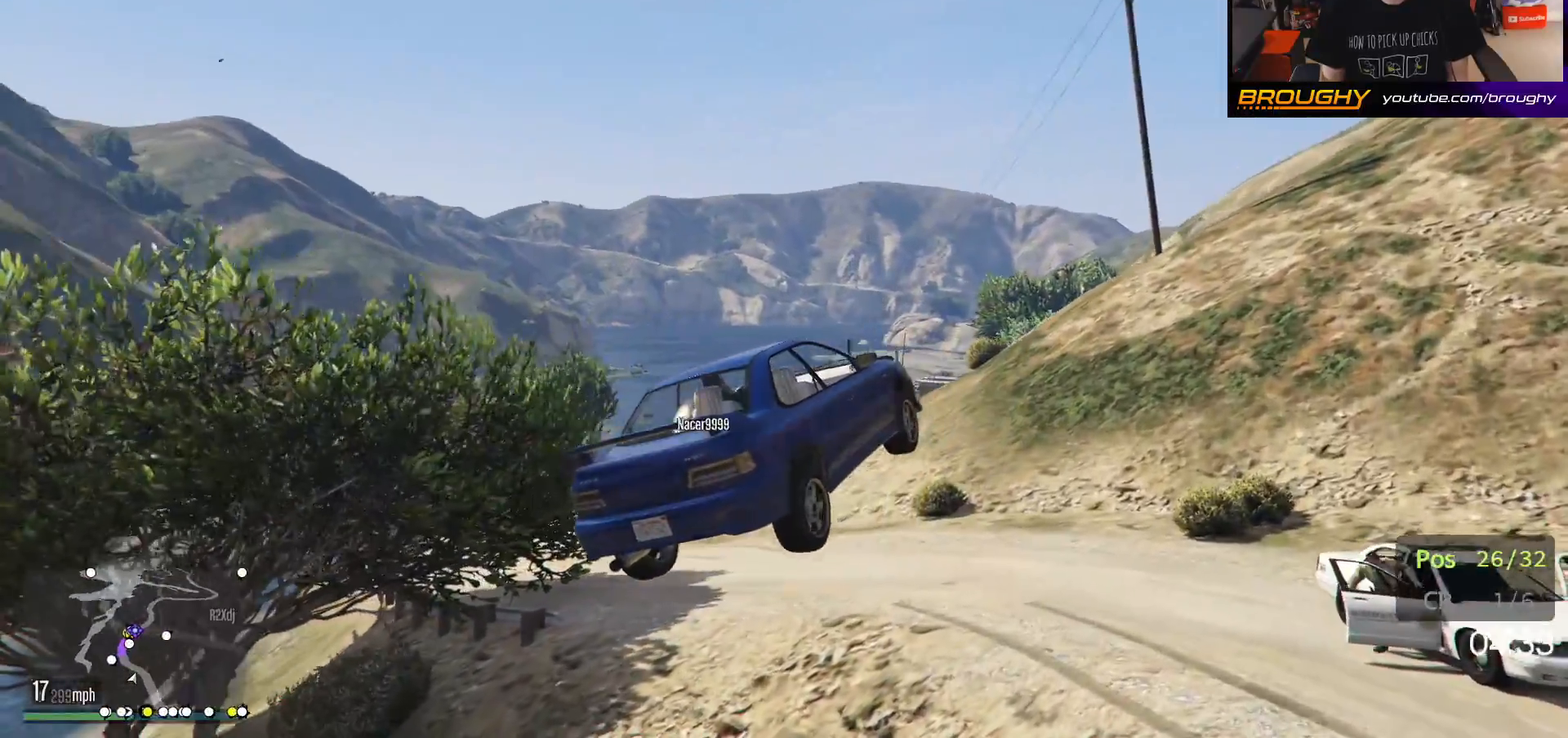
{"buttons": ["R2"], "left_stick": "up-left", "right_stick": "left", "events": []}